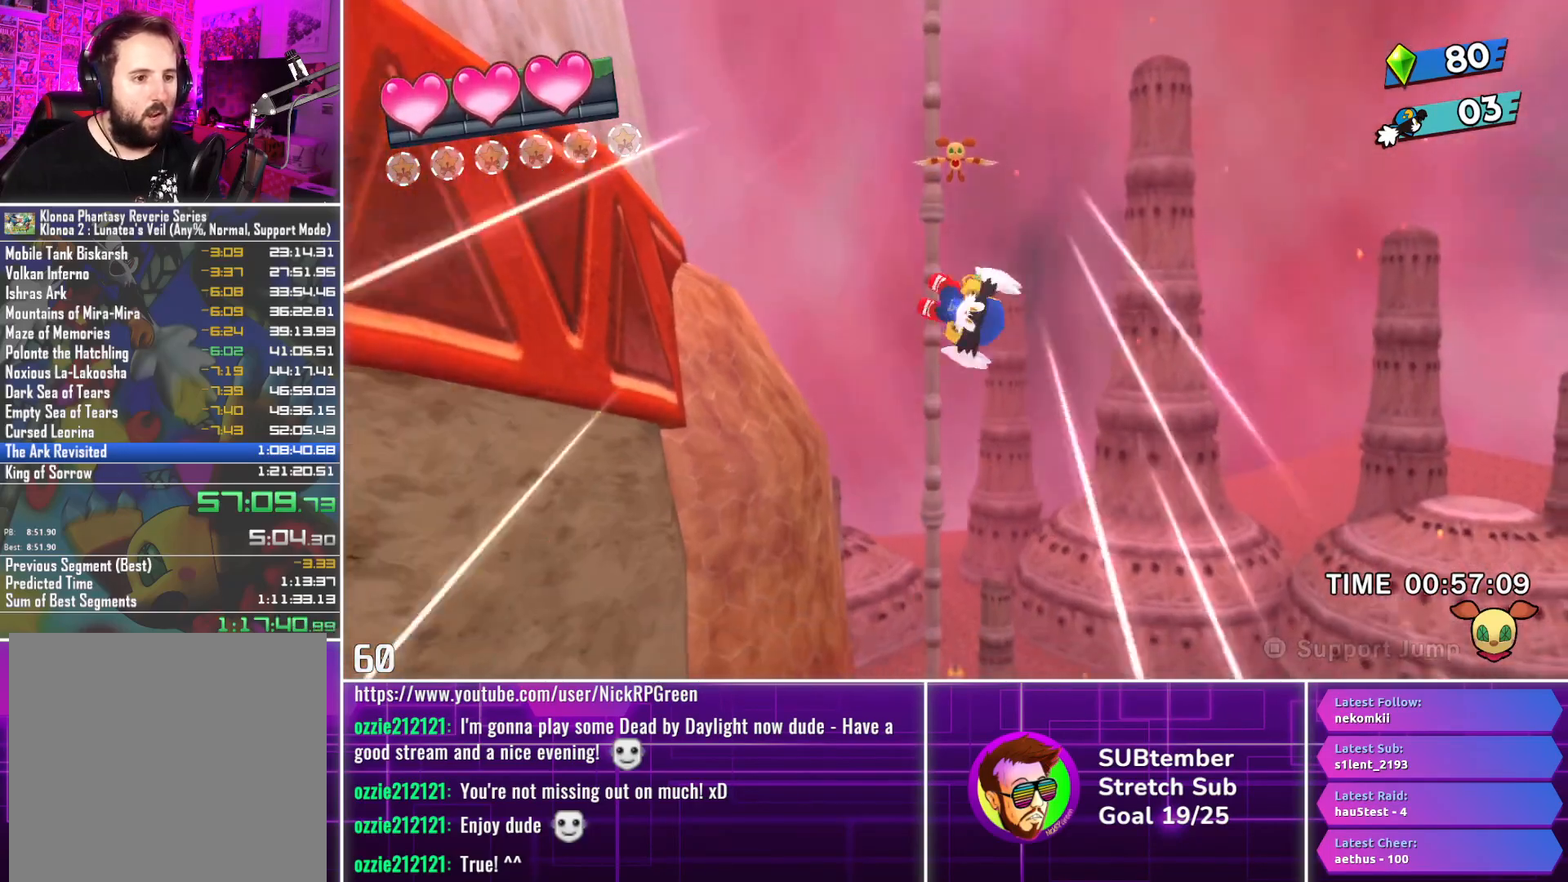
Gameplay with a controller (PlayStation layout); each line is a JSON object with the inputs held at the frame after it. "events" lists button and stick changes between this image and that frame as [ms after this image, input, new state], when the widget could be followed in between. Not read: right_stick.
{"buttons": [], "left_stick": "center", "events": [[50, "R3", "up"]]}
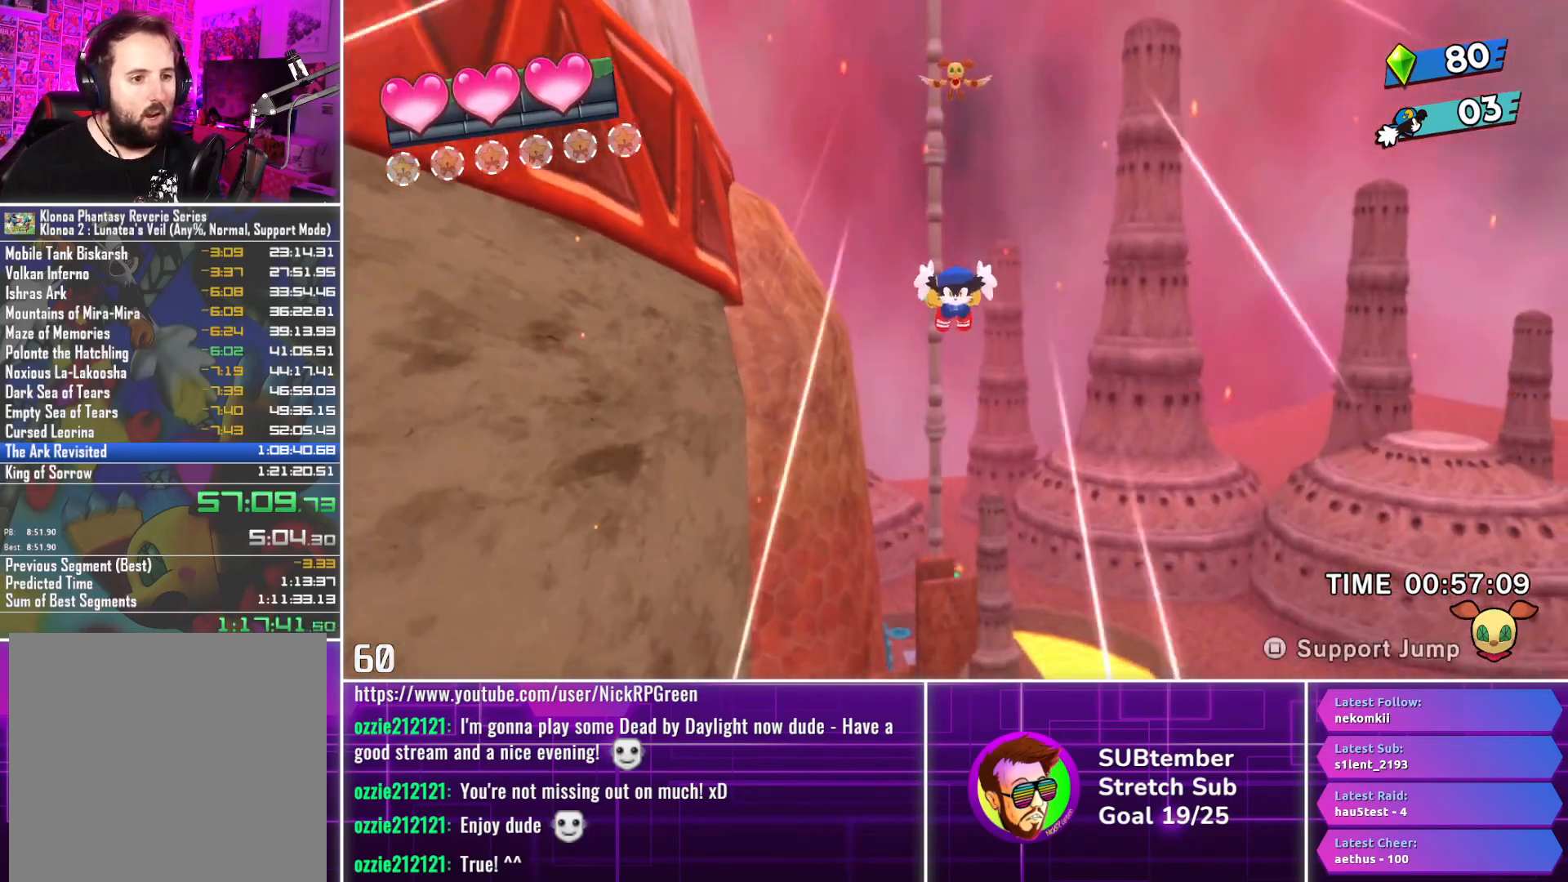
{"buttons": [], "left_stick": "center", "events": []}
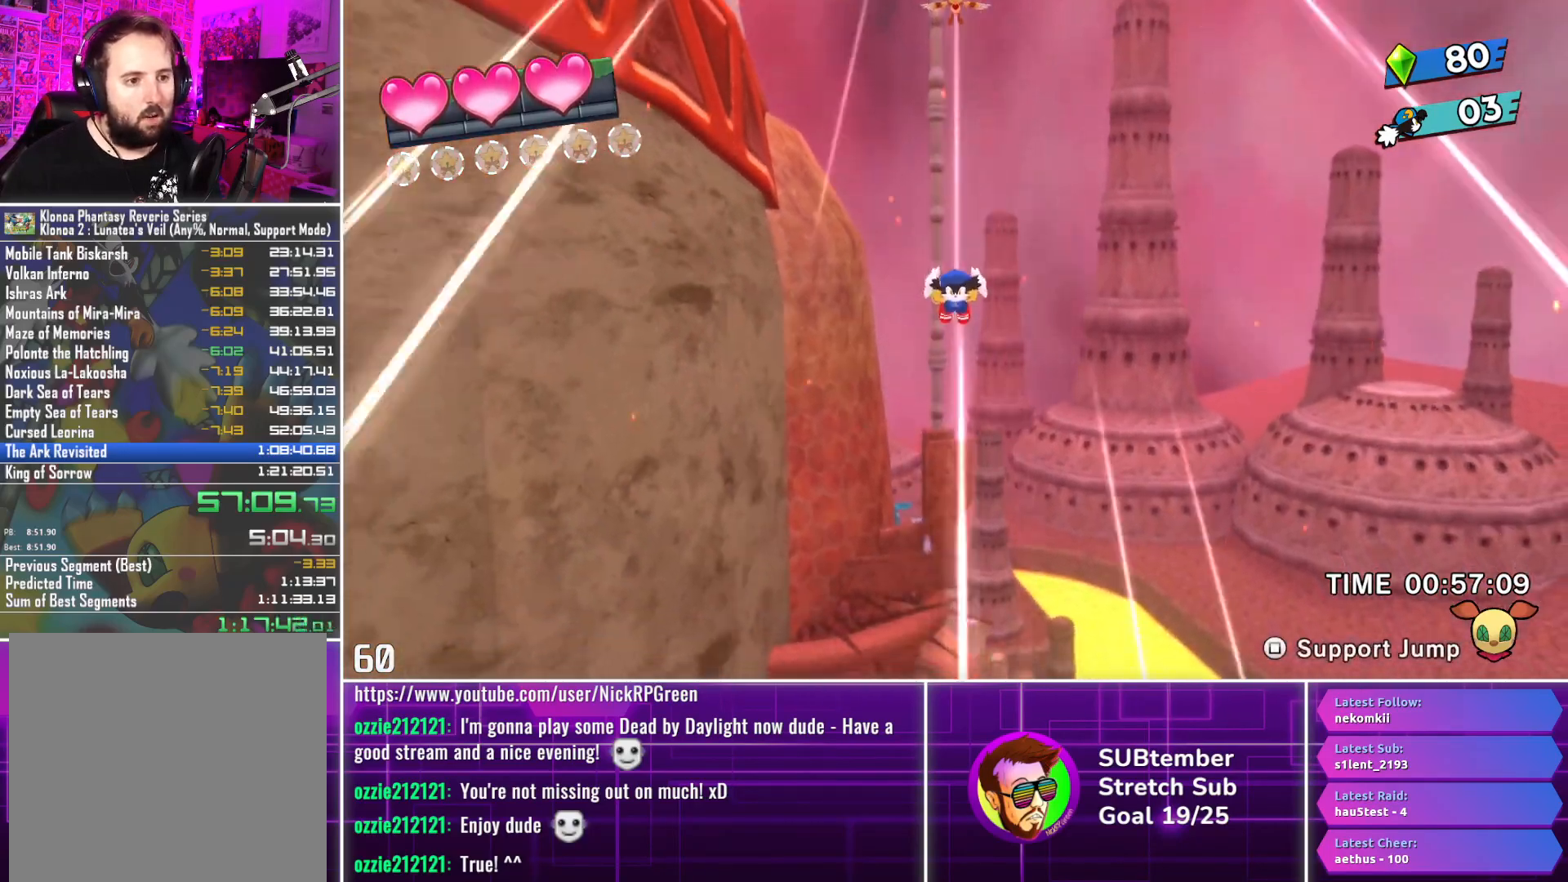
{"buttons": [], "left_stick": "center", "events": []}
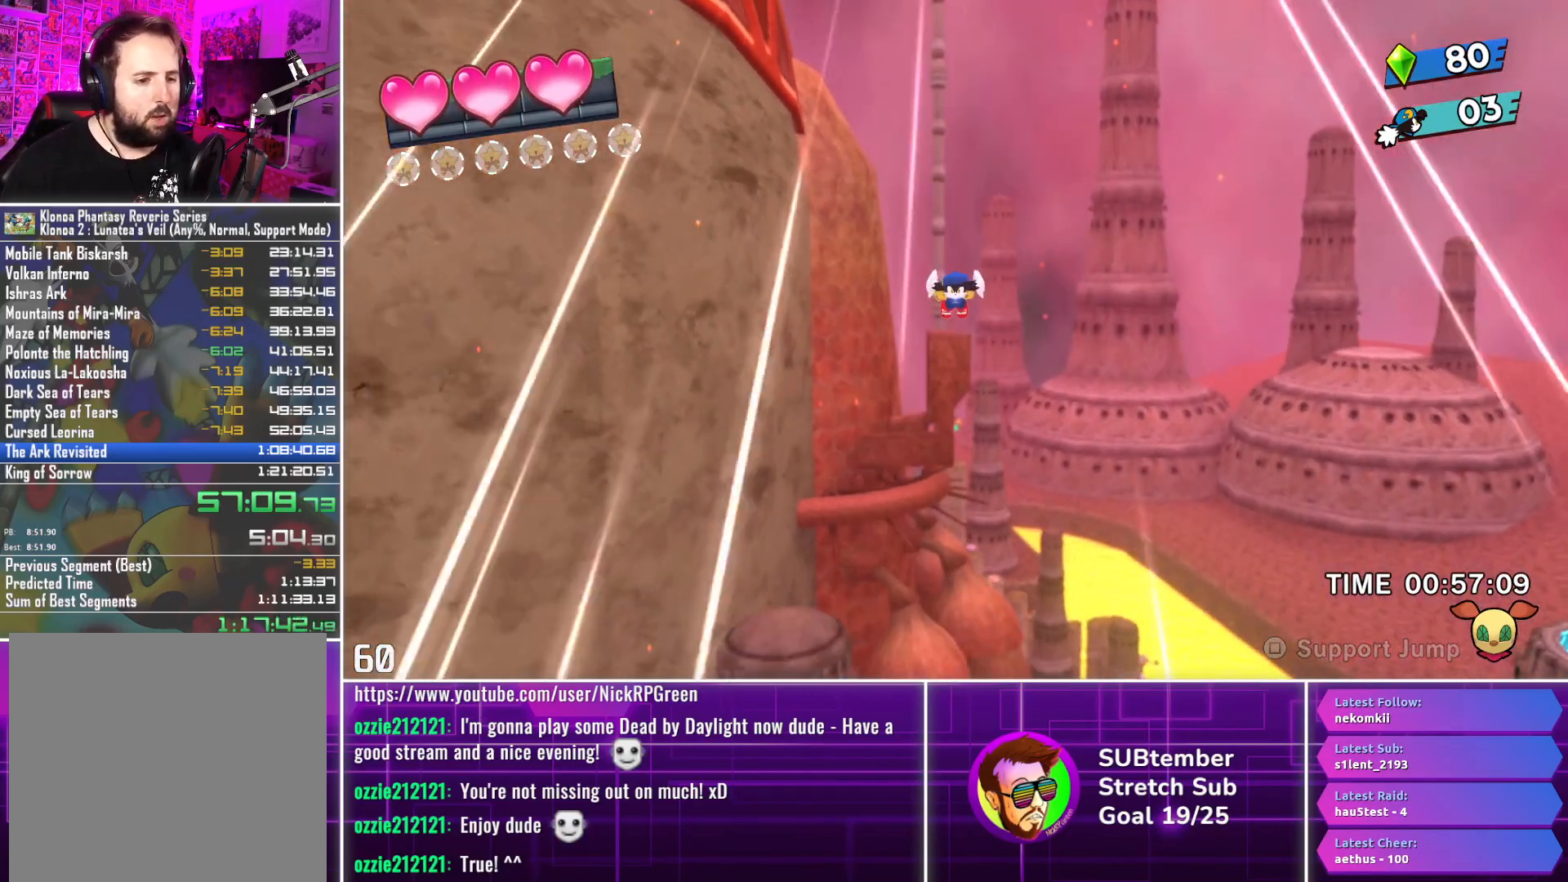
{"buttons": [], "left_stick": "center", "events": []}
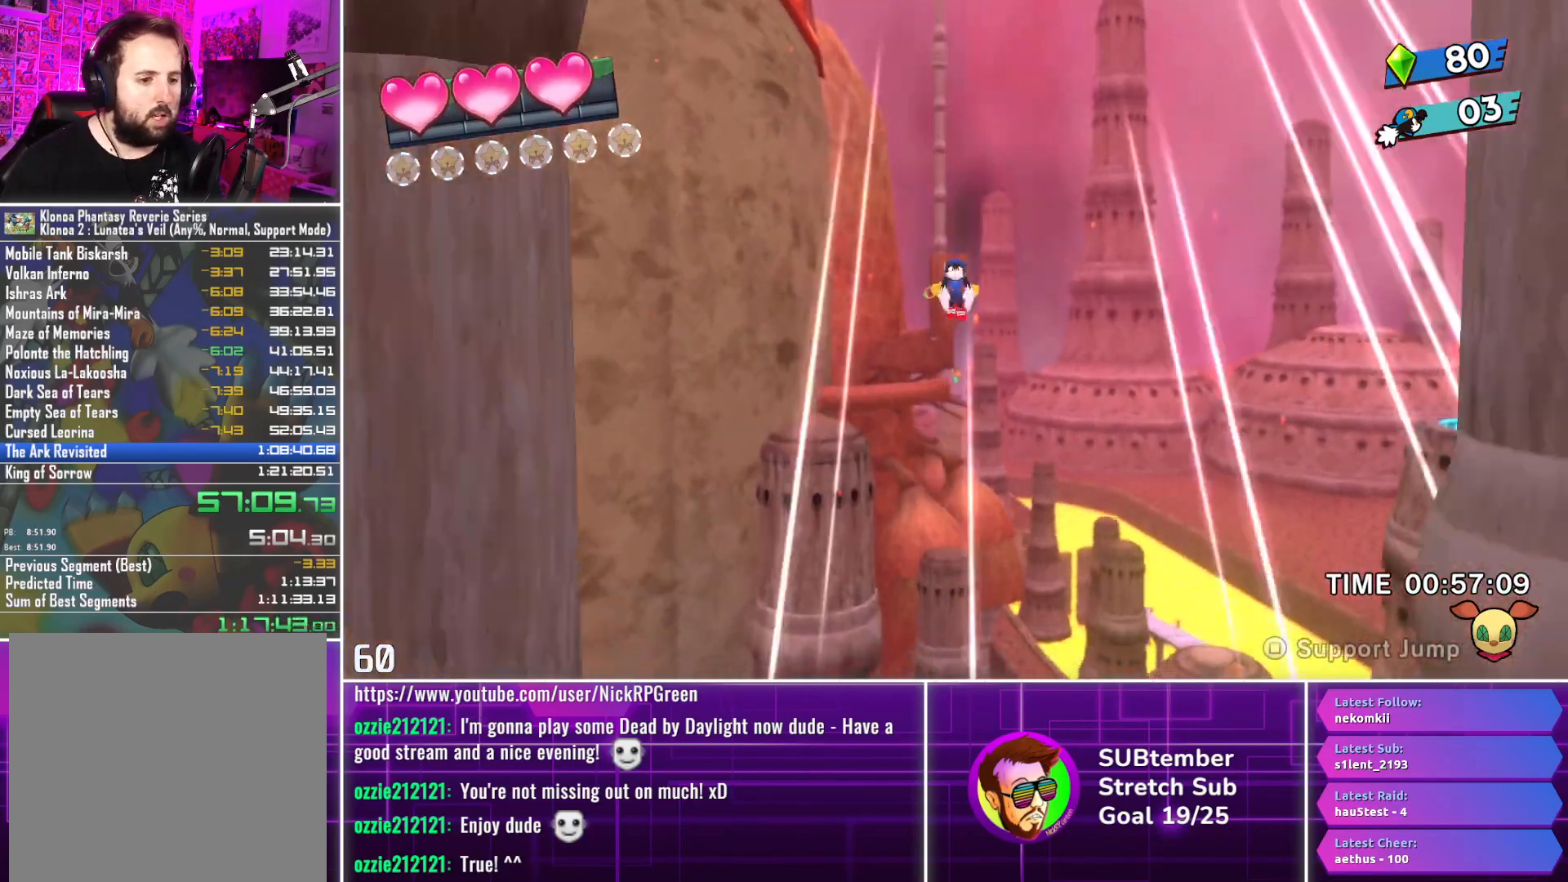
{"buttons": [], "left_stick": "center", "events": []}
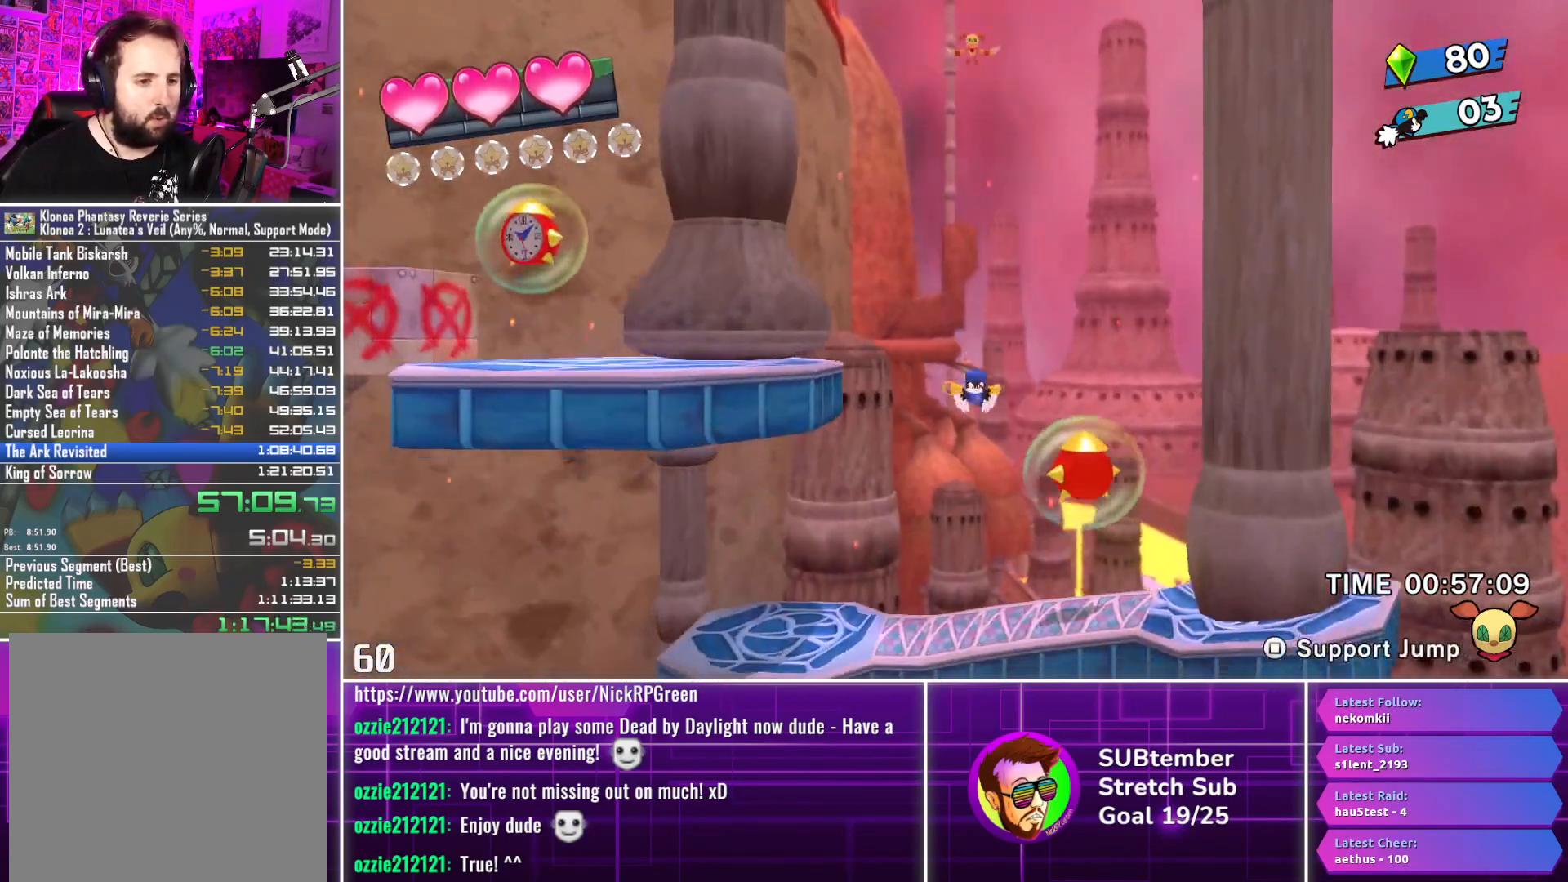
{"buttons": ["DPAD_RIGHT"], "left_stick": "center", "events": [[67, "DPAD_RIGHT", "down"], [200, "SQUARE", "down"], [300, "SQUARE", "up"], [400, "SQUARE", "down"], [483, "SQUARE", "up"]]}
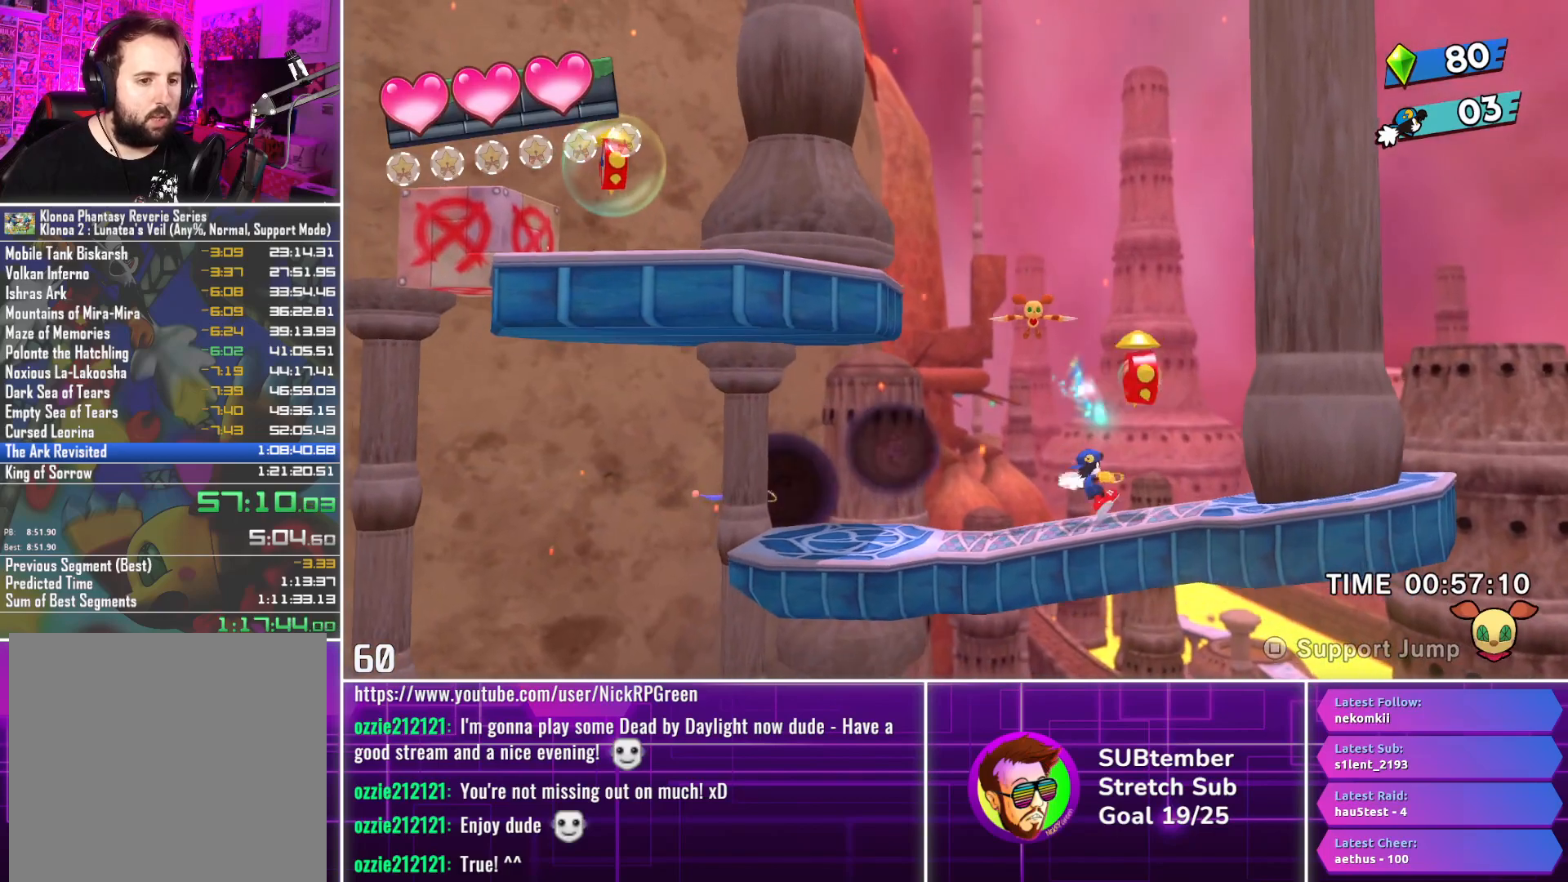
{"buttons": ["DPAD_LEFT"], "left_stick": "center", "events": [[33, "DPAD_RIGHT", "up"], [83, "DPAD_LEFT", "down"]]}
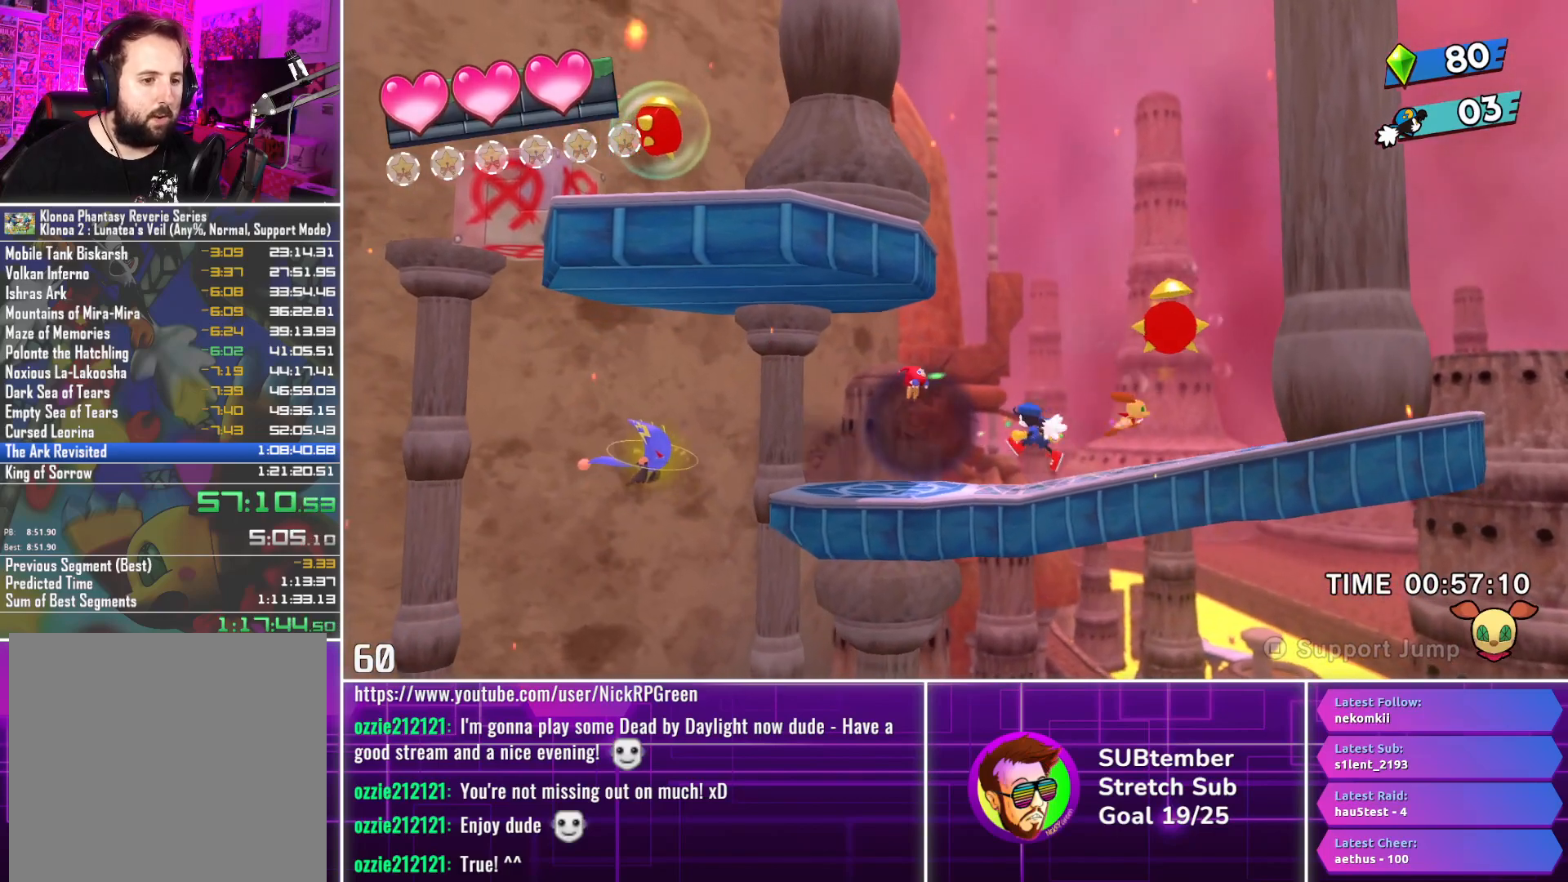
{"buttons": ["DPAD_LEFT"], "left_stick": "center", "events": []}
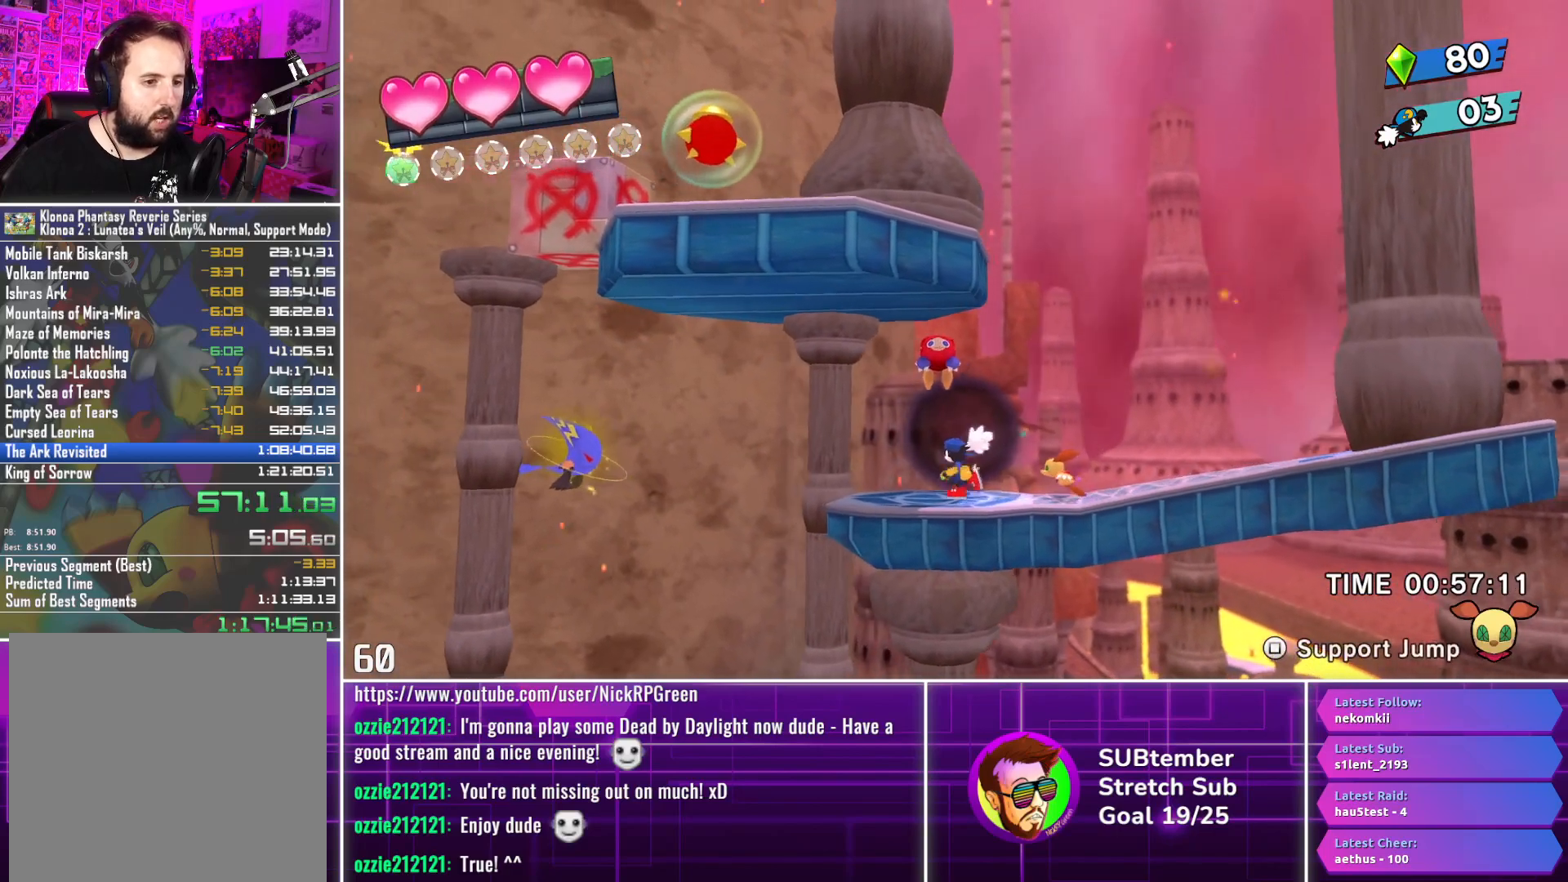
{"buttons": ["CROSS", "DPAD_LEFT"], "left_stick": "center", "events": [[400, "CROSS", "down"]]}
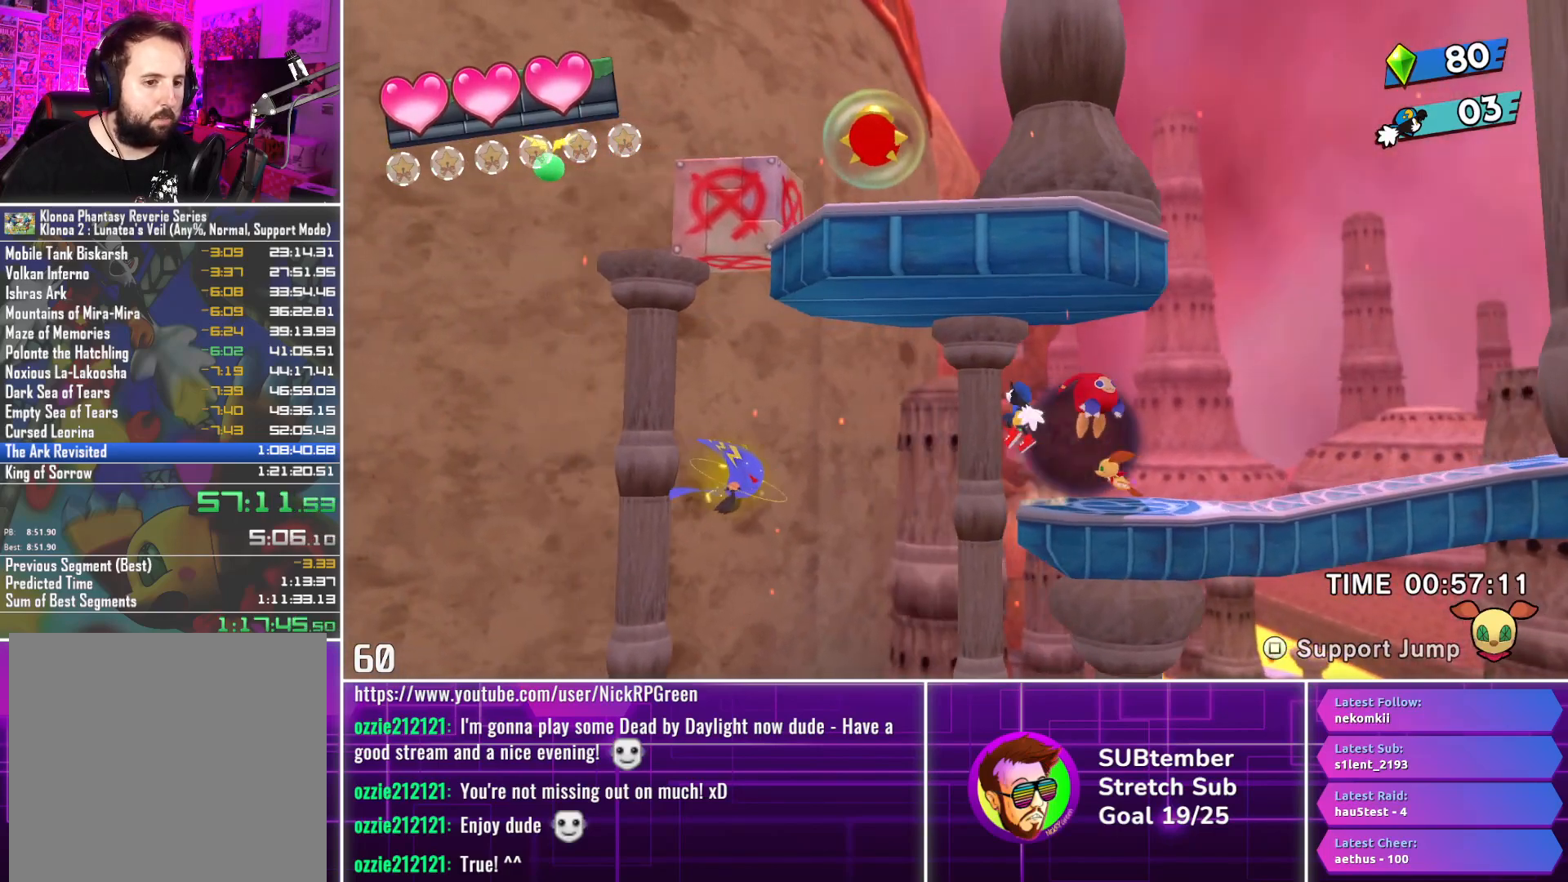
{"buttons": ["DPAD_LEFT"], "left_stick": "center", "events": [[83, "CROSS", "up"]]}
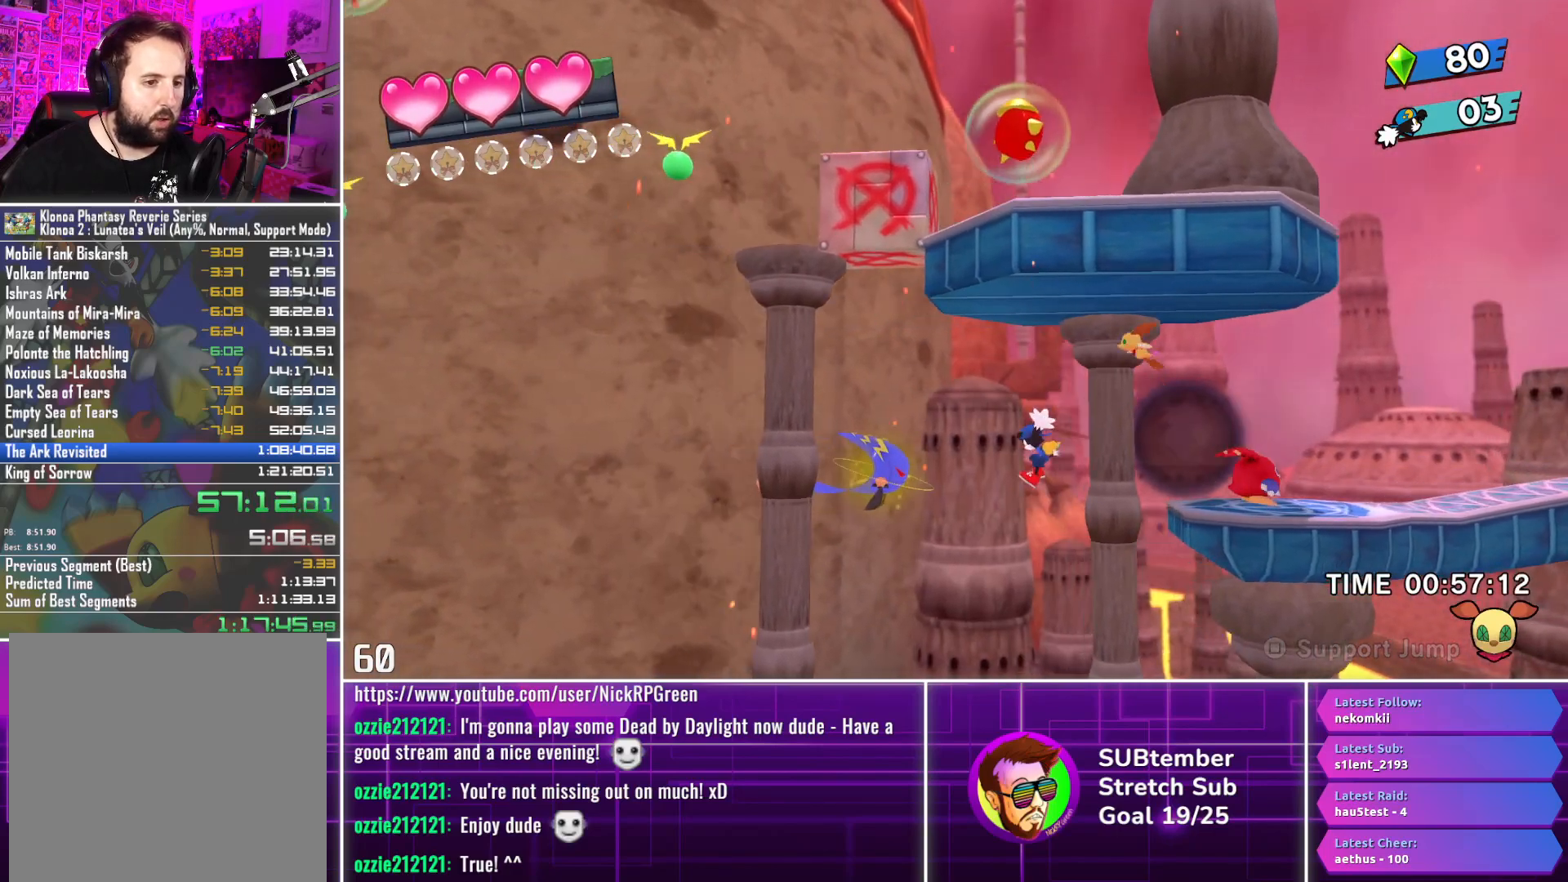
{"buttons": ["DPAD_LEFT"], "left_stick": "center", "events": [[183, "L1", "down"], [267, "L1", "up"]]}
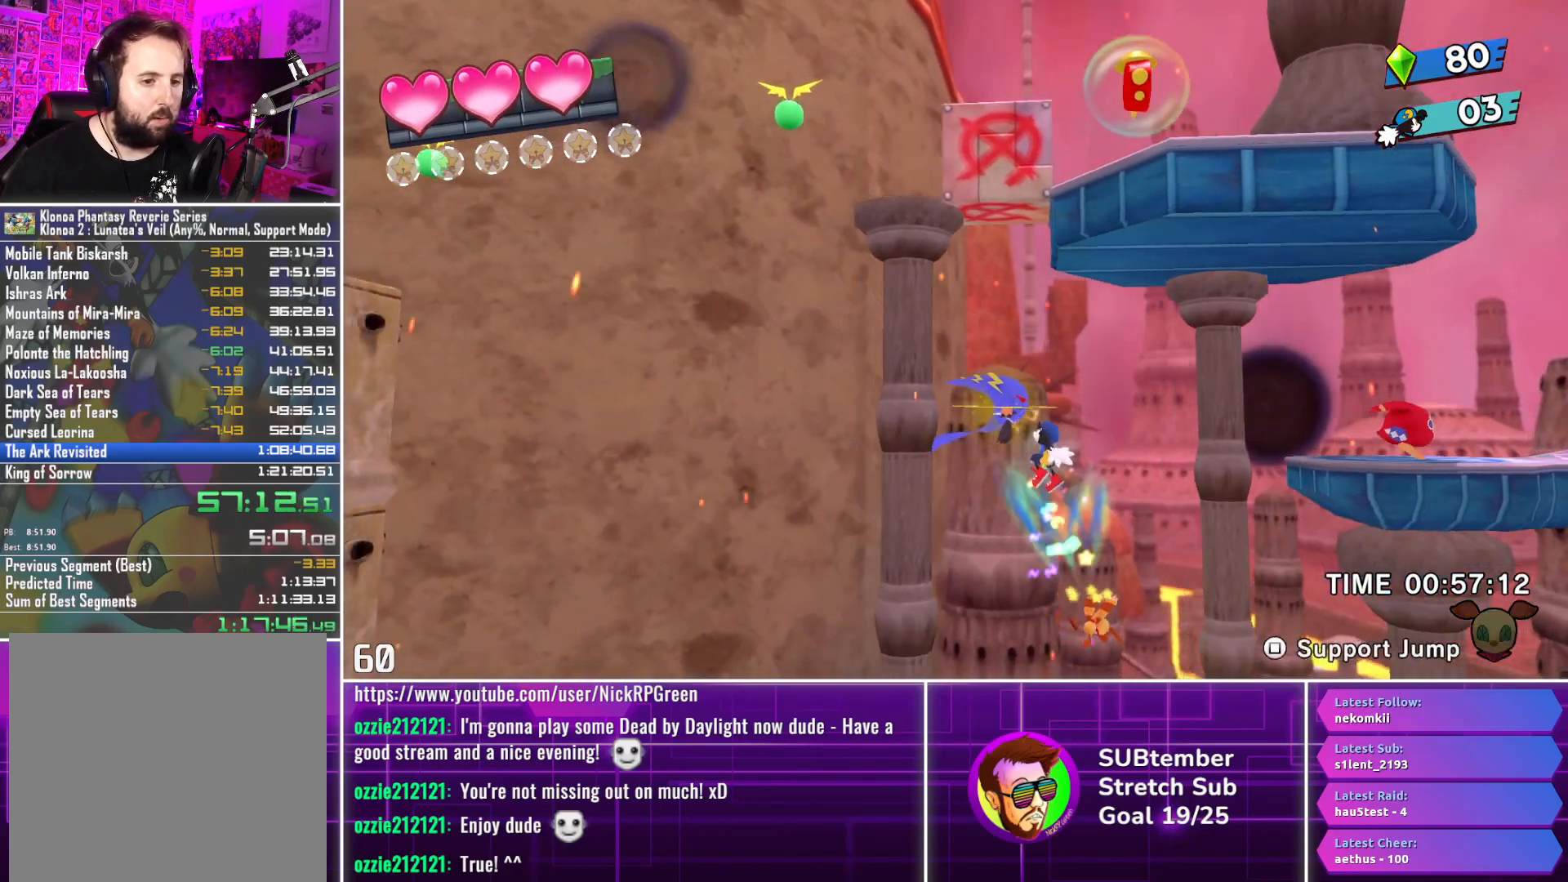
{"buttons": ["CROSS"], "left_stick": "center", "events": [[50, "SQUARE", "down"], [83, "DPAD_LEFT", "up"], [167, "SQUARE", "up"], [250, "DPAD_LEFT", "down"], [433, "CROSS", "down"], [450, "DPAD_LEFT", "up"]]}
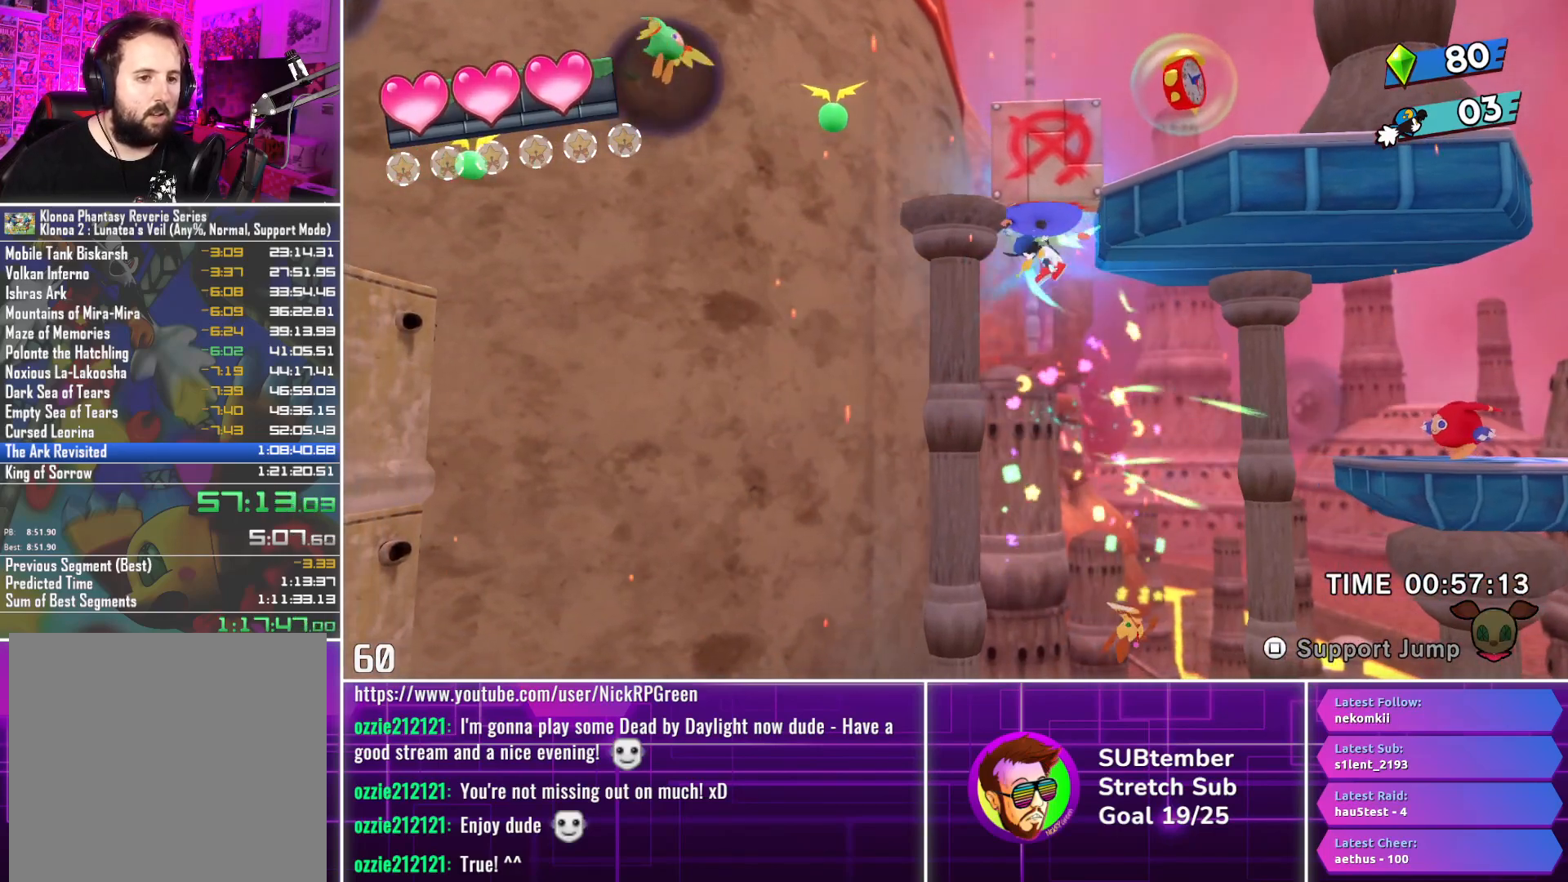
{"buttons": ["CROSS"], "left_stick": "center", "events": []}
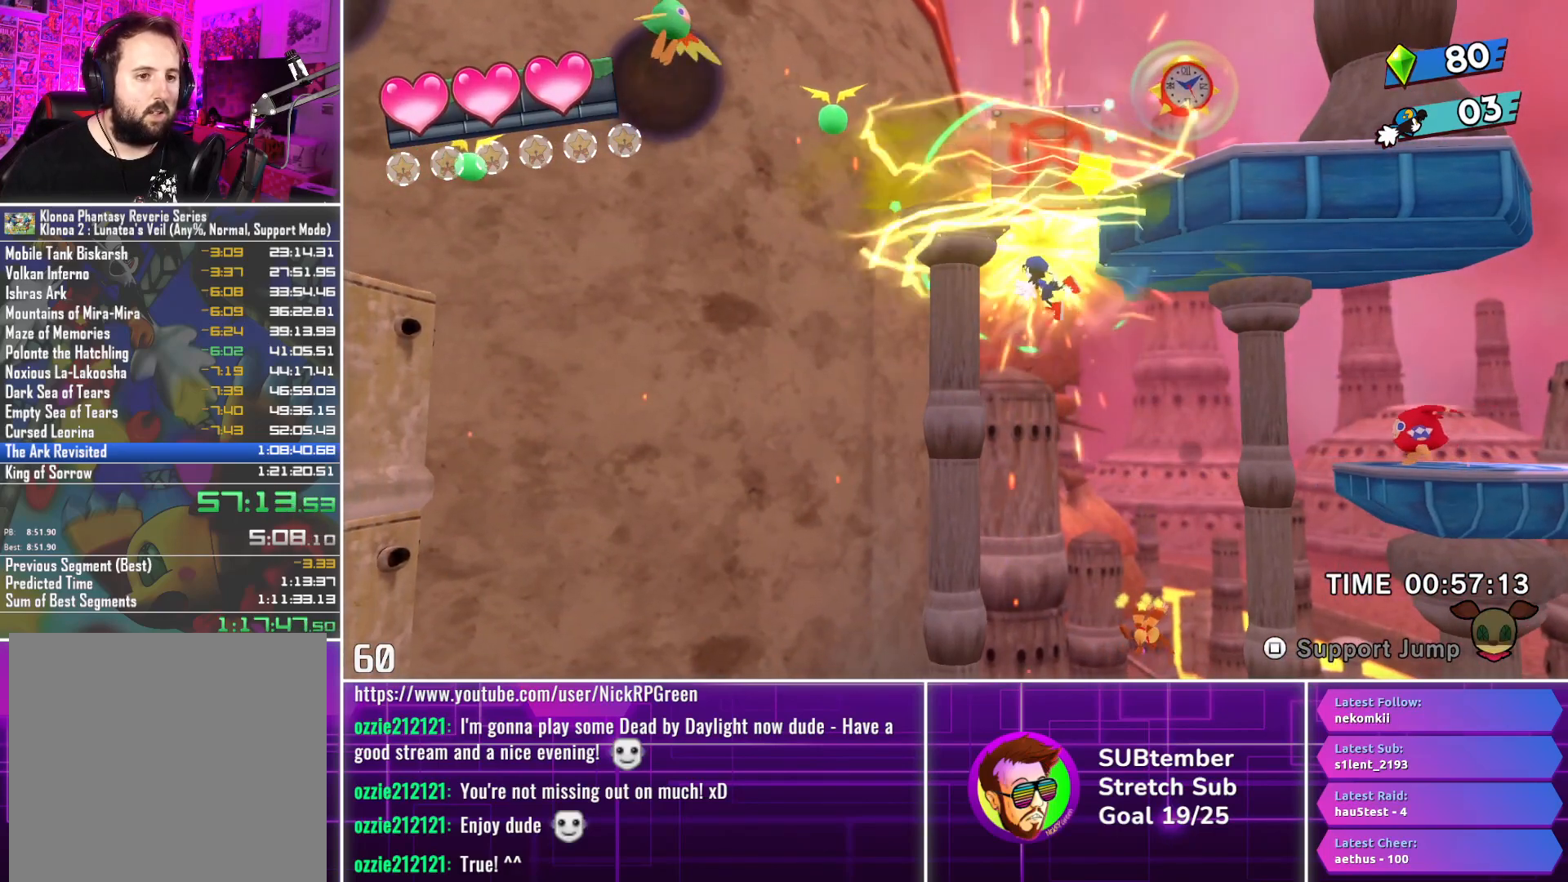
{"buttons": ["CROSS", "DPAD_RIGHT"], "left_stick": "center", "events": [[200, "DPAD_RIGHT", "down"]]}
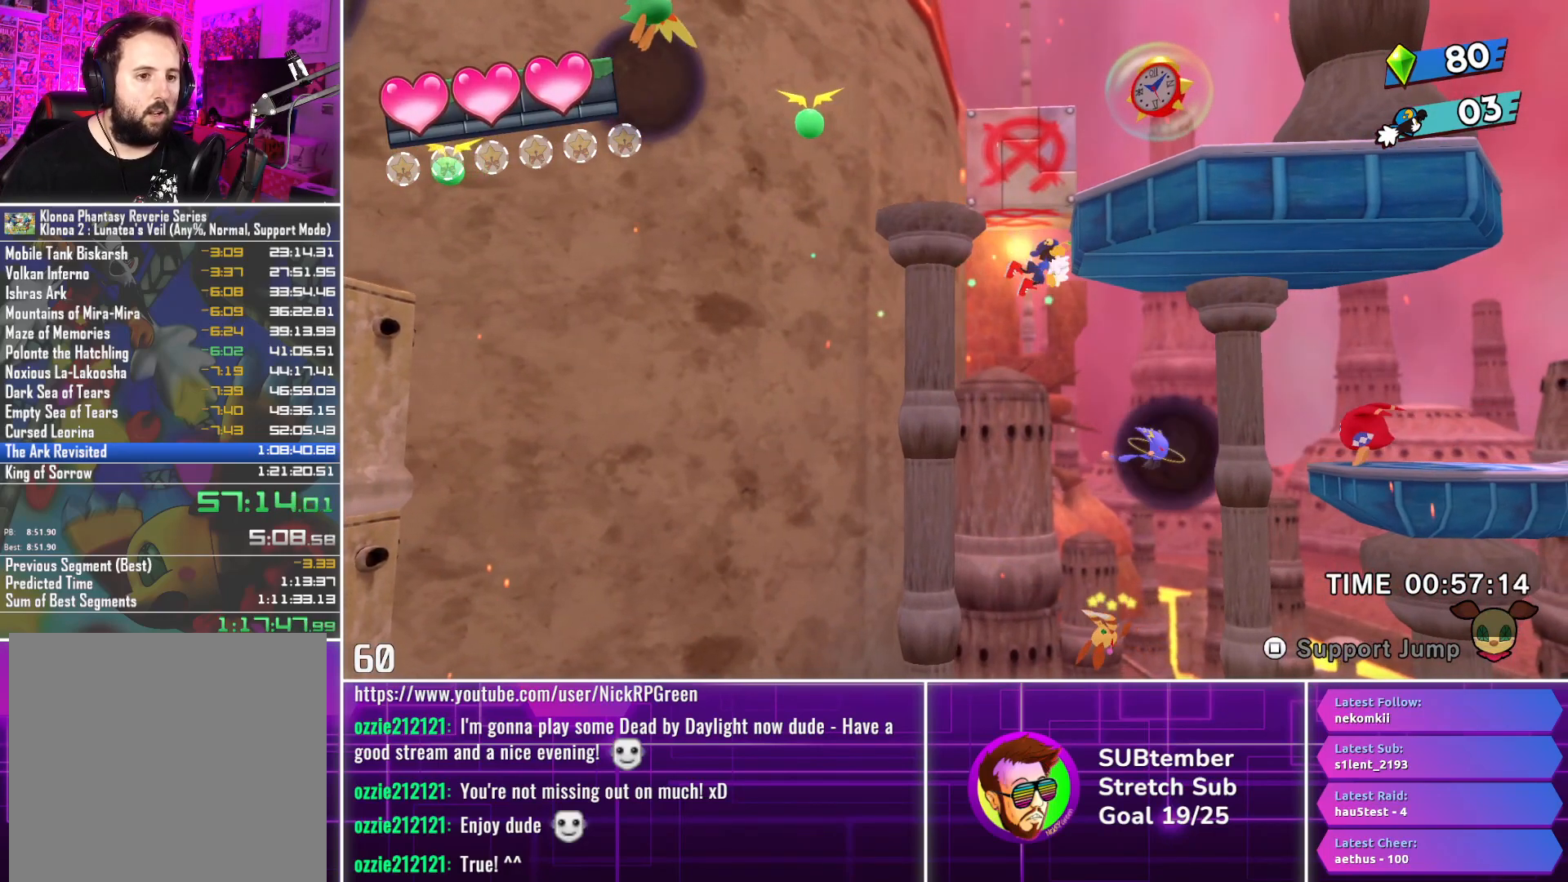
{"buttons": ["CROSS"], "left_stick": "center", "events": [[483, "DPAD_RIGHT", "up"]]}
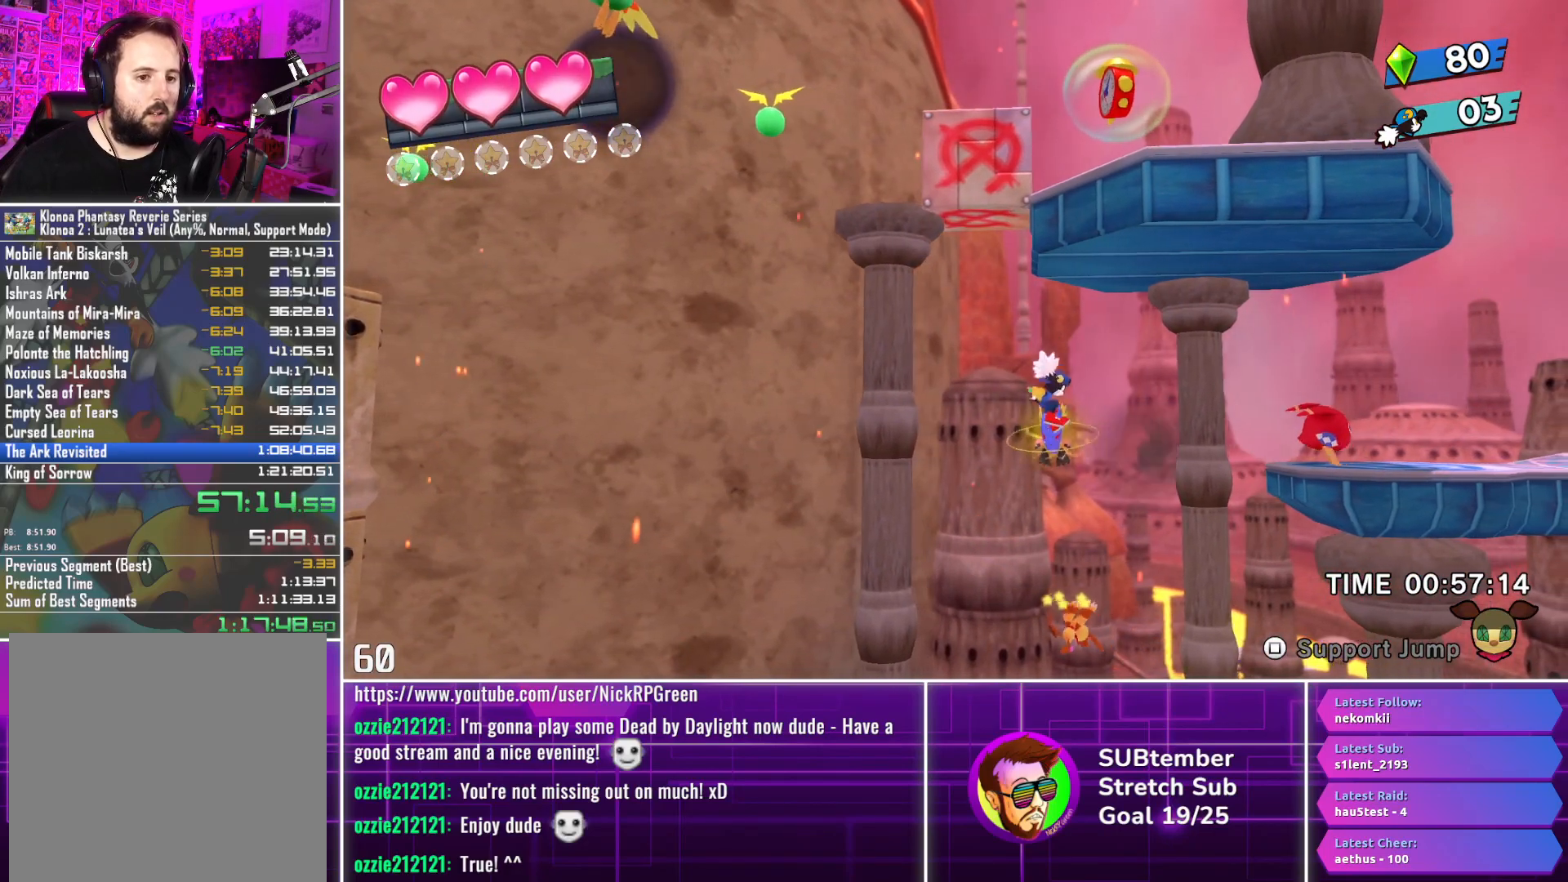
{"buttons": ["L1"], "left_stick": "center", "events": [[33, "CROSS", "up"], [33, "DPAD_LEFT", "down"], [100, "CROSS", "down"], [150, "DPAD_UP", "down"], [267, "SQUARE", "down"], [283, "DPAD_LEFT", "up"], [317, "DPAD_UP", "up"], [433, "L1", "down"], [450, "SQUARE", "up"], [483, "CROSS", "up"]]}
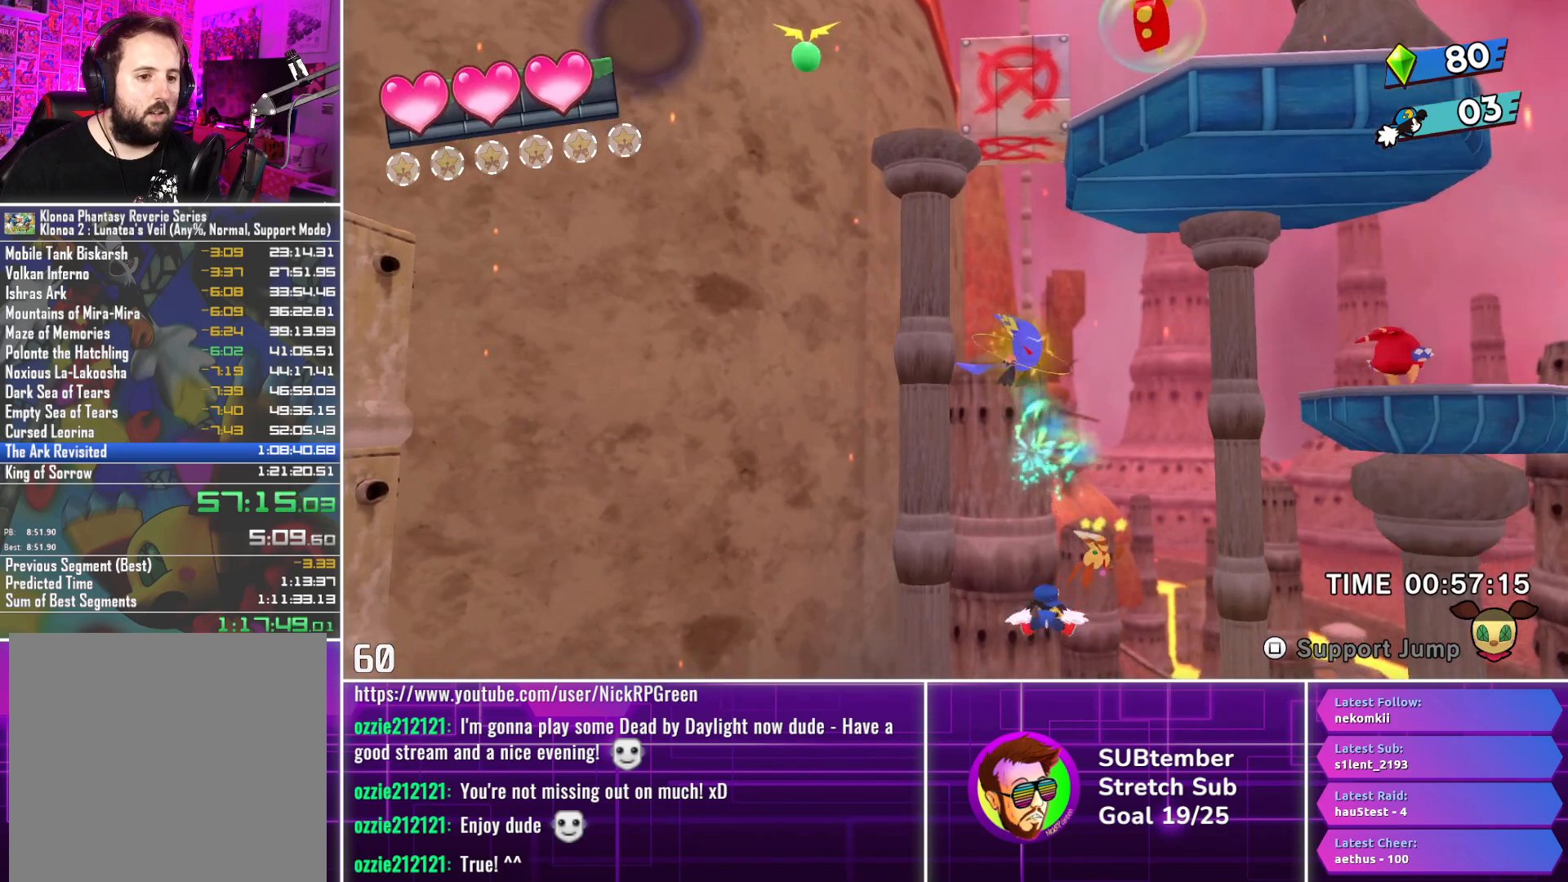
{"buttons": [], "left_stick": "center", "events": [[50, "L1", "up"], [200, "L1", "down"], [317, "L1", "up"]]}
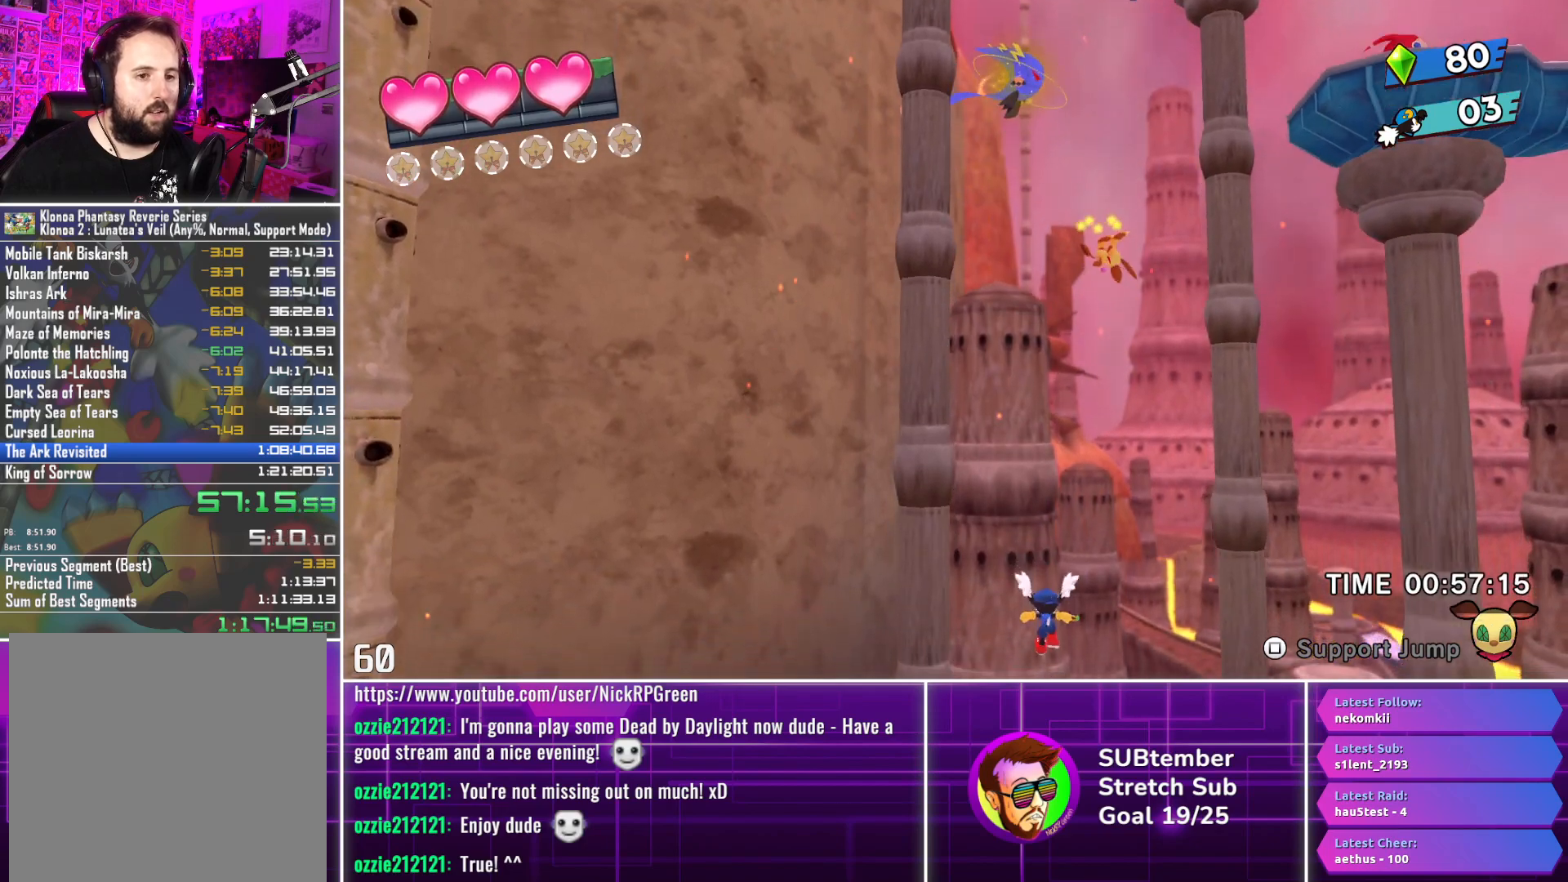
{"buttons": [], "left_stick": "center", "events": []}
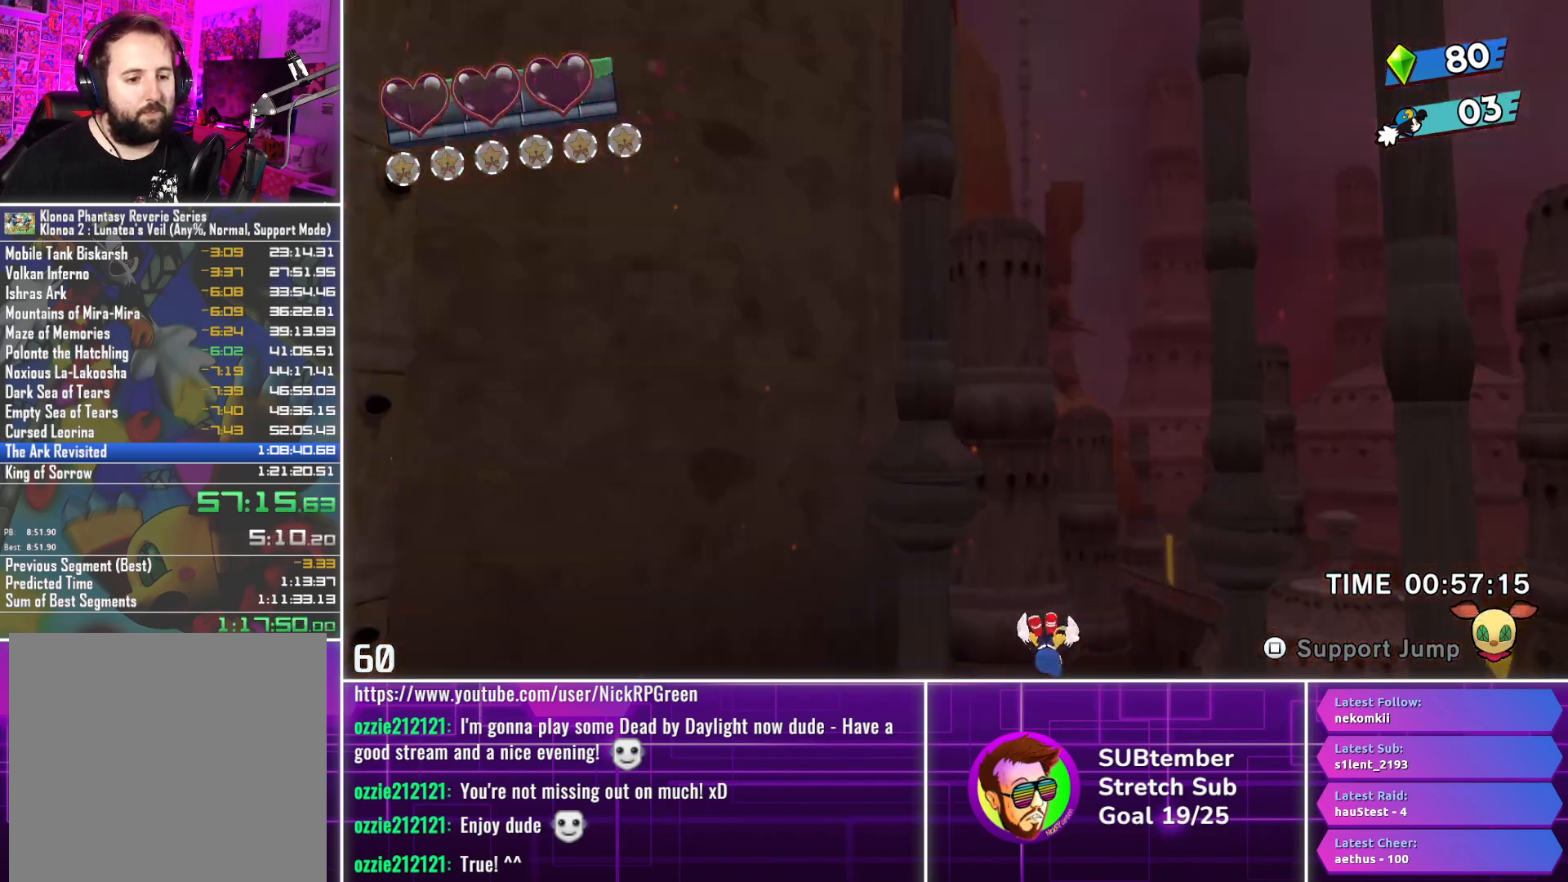
{"buttons": ["DPAD_LEFT"], "left_stick": "center", "events": [[117, "DPAD_LEFT", "down"]]}
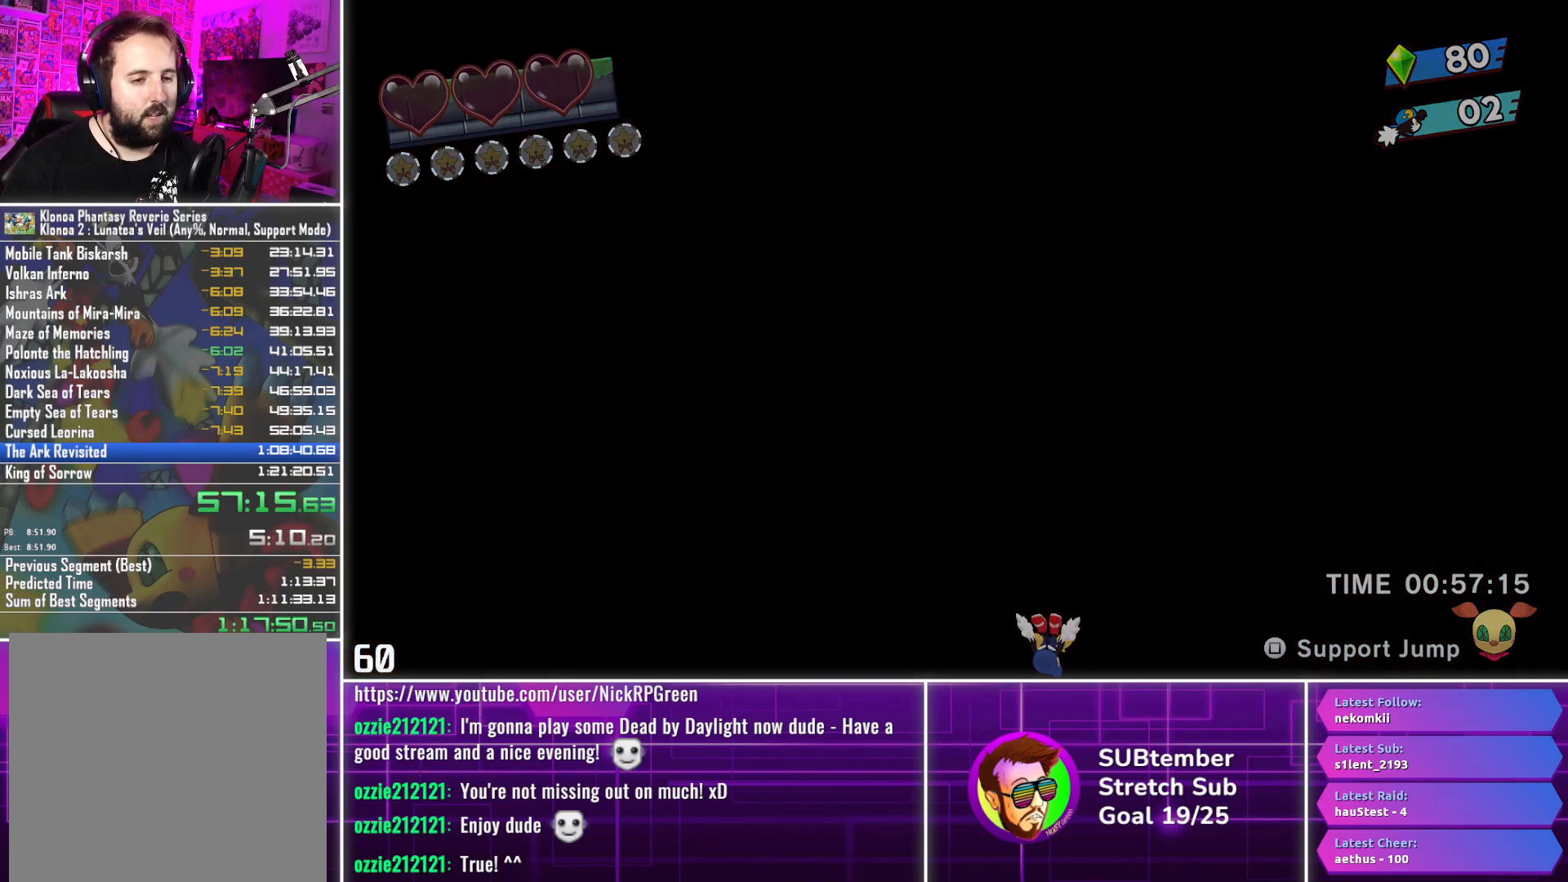
{"buttons": ["DPAD_LEFT"], "left_stick": "center", "events": []}
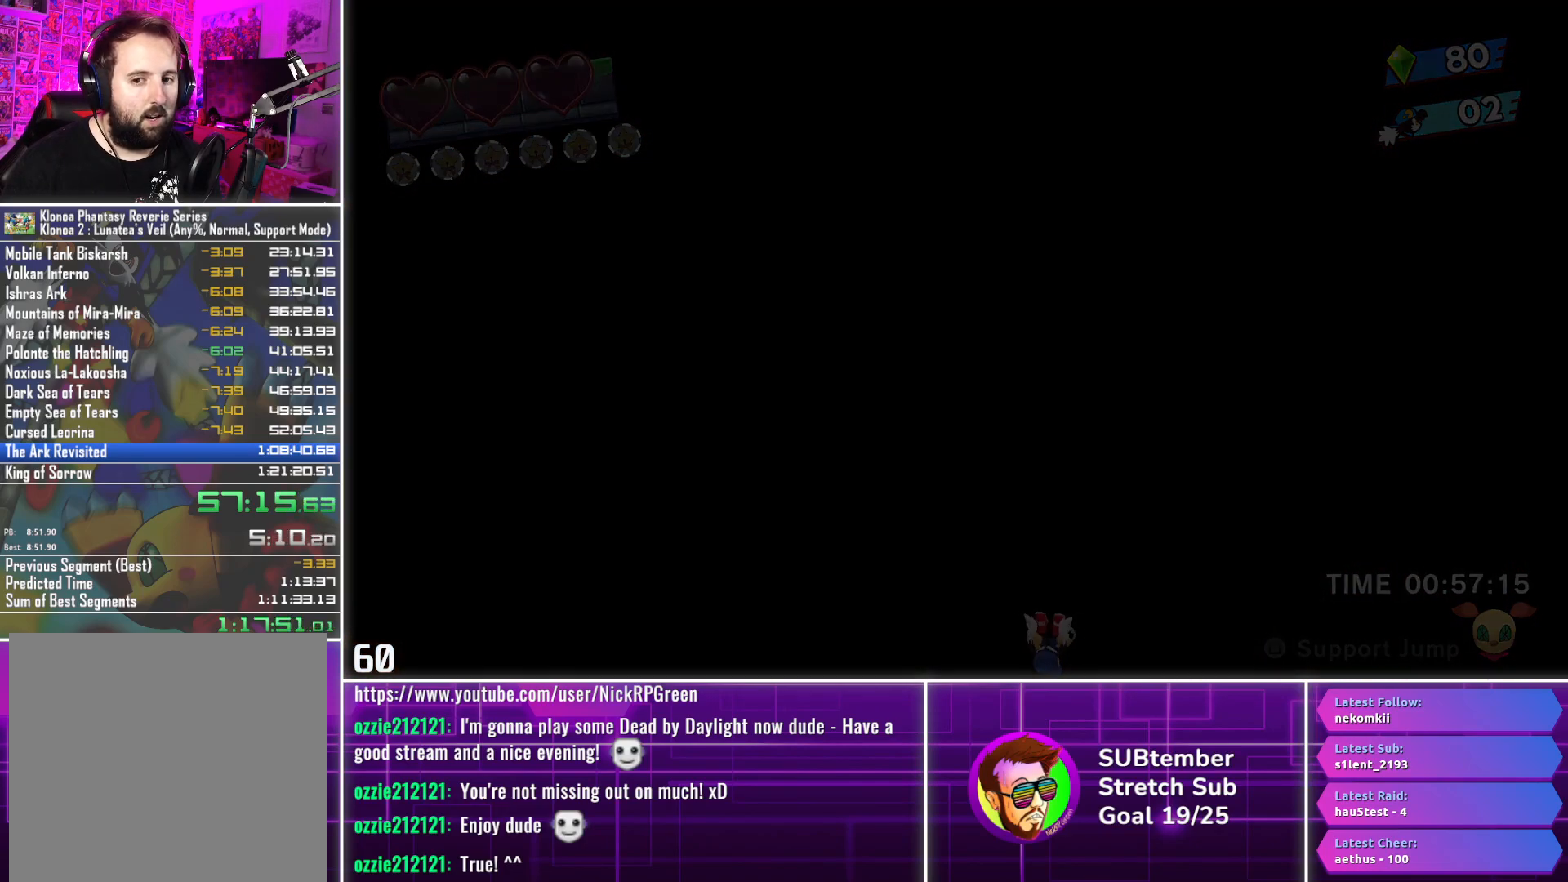
{"buttons": ["DPAD_LEFT"], "left_stick": "center", "events": []}
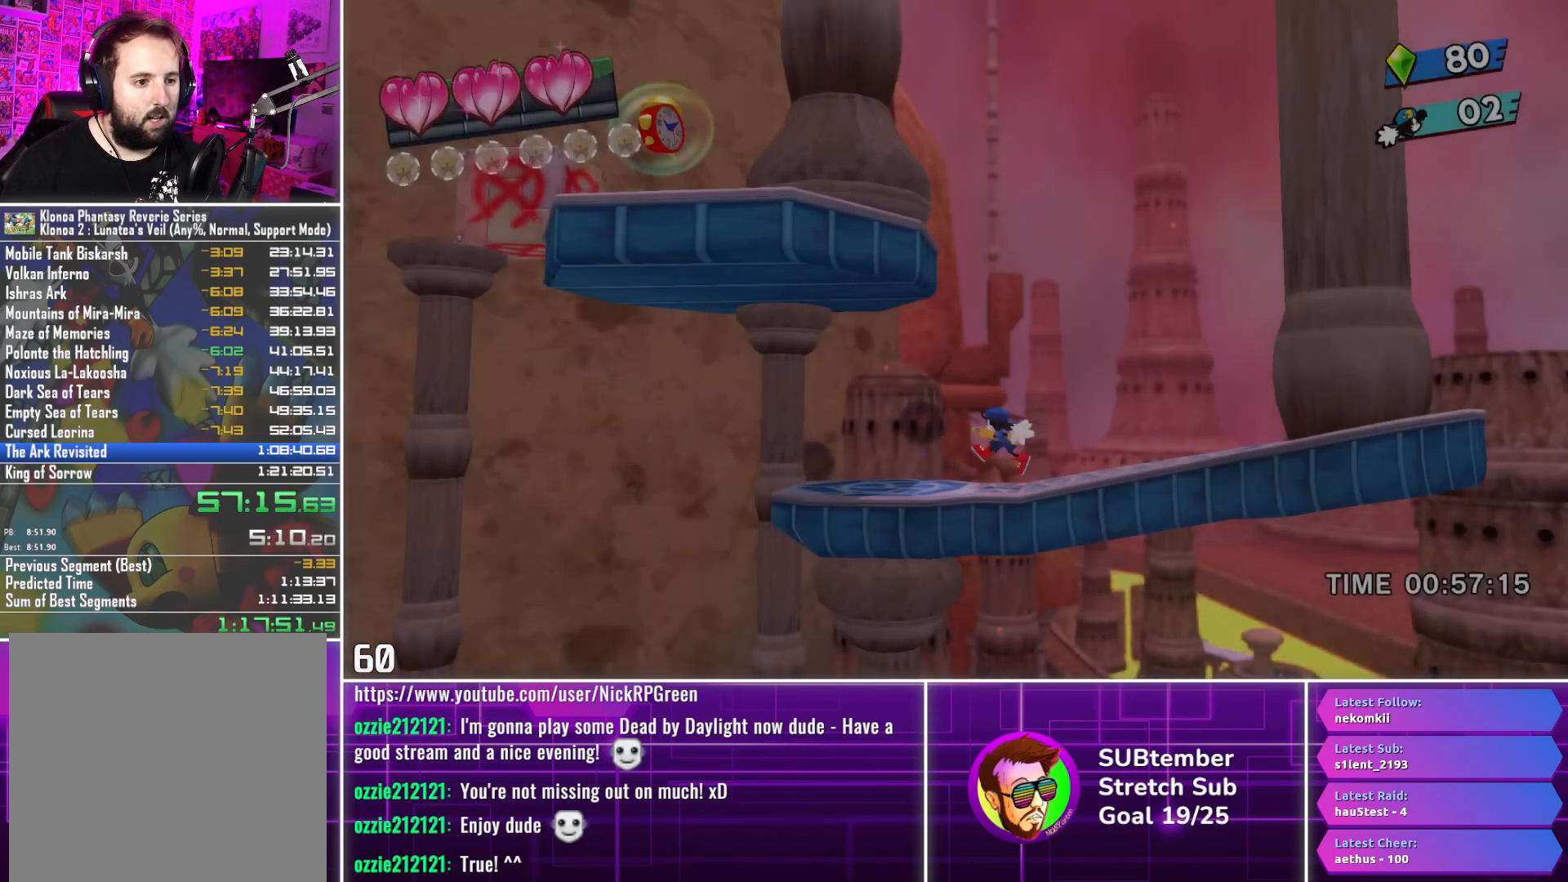
{"buttons": ["DPAD_LEFT"], "left_stick": "center", "events": []}
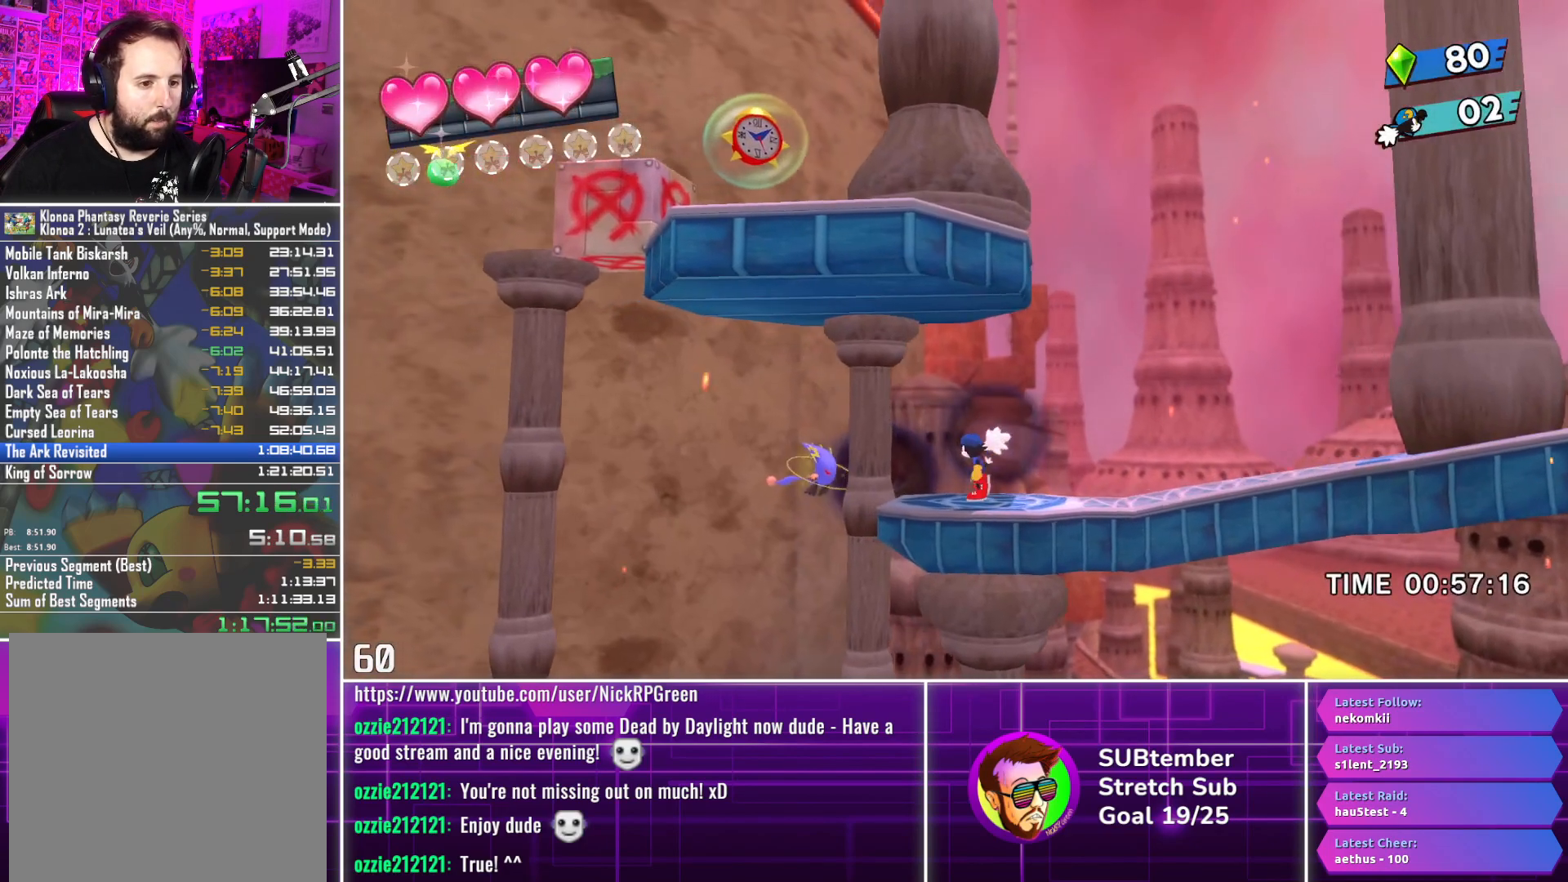
{"buttons": ["DPAD_LEFT"], "left_stick": "center", "events": [[250, "CROSS", "down"], [350, "CROSS", "up"]]}
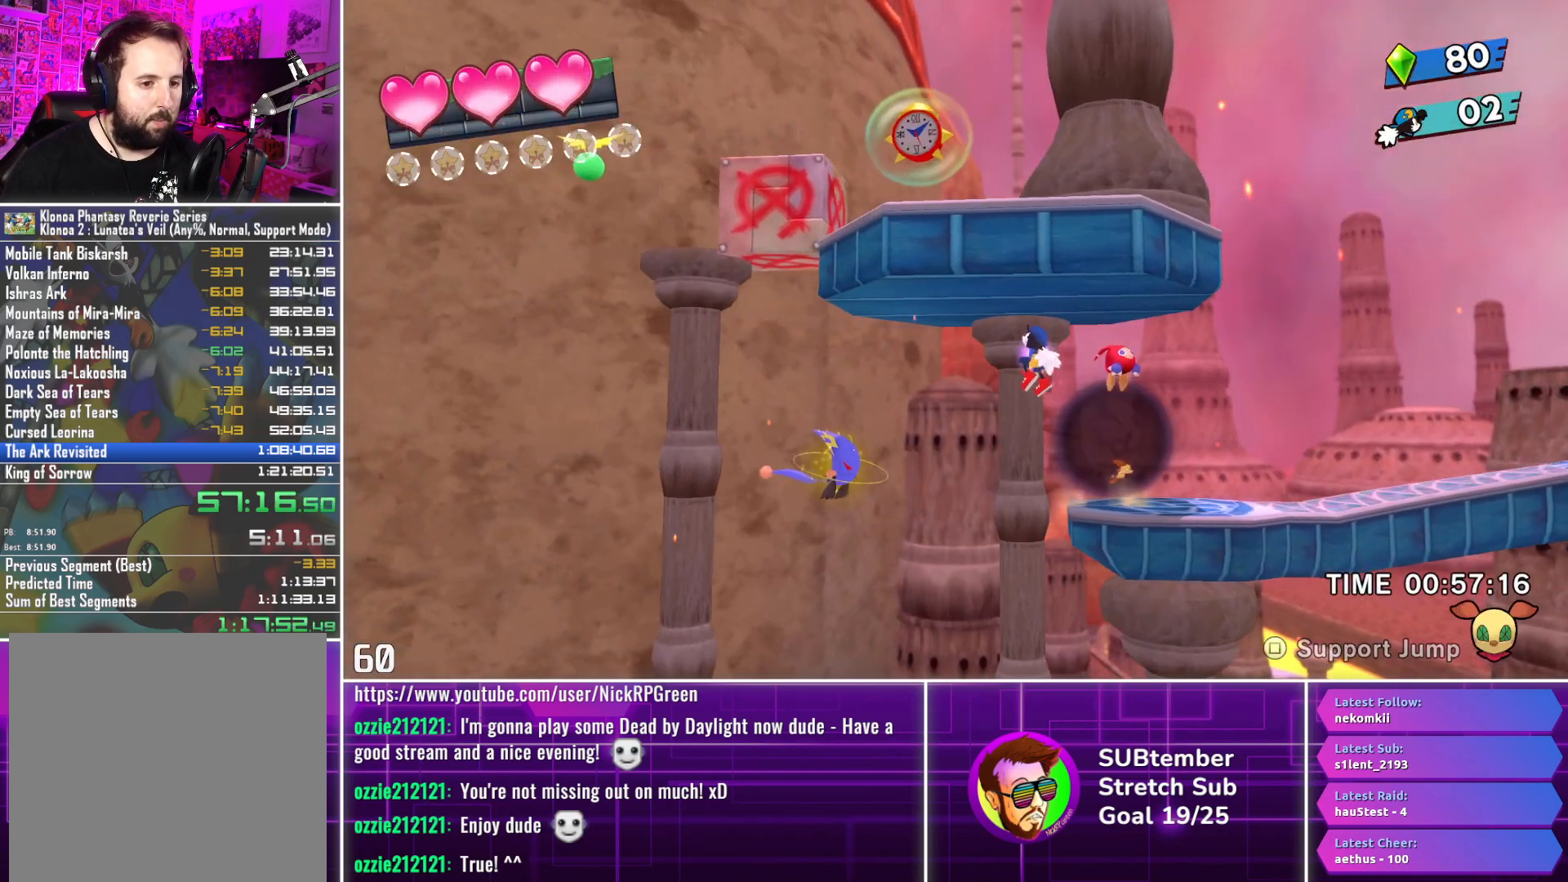
{"buttons": ["DPAD_LEFT"], "left_stick": "center", "events": []}
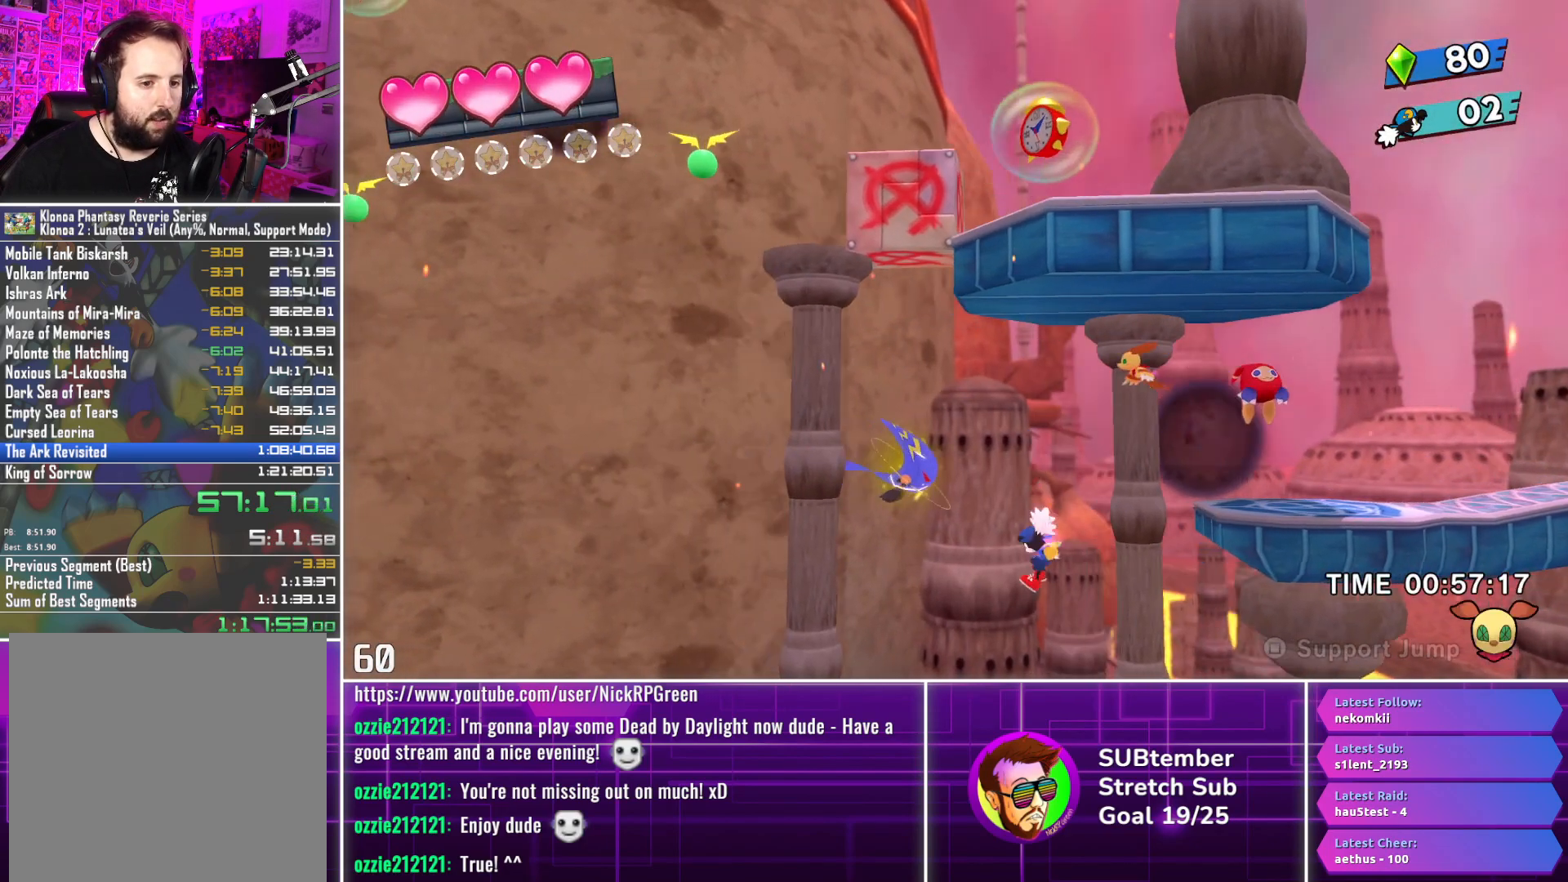
{"buttons": [], "left_stick": "center", "events": [[233, "L1", "down"], [333, "DPAD_LEFT", "up"], [333, "L1", "up"]]}
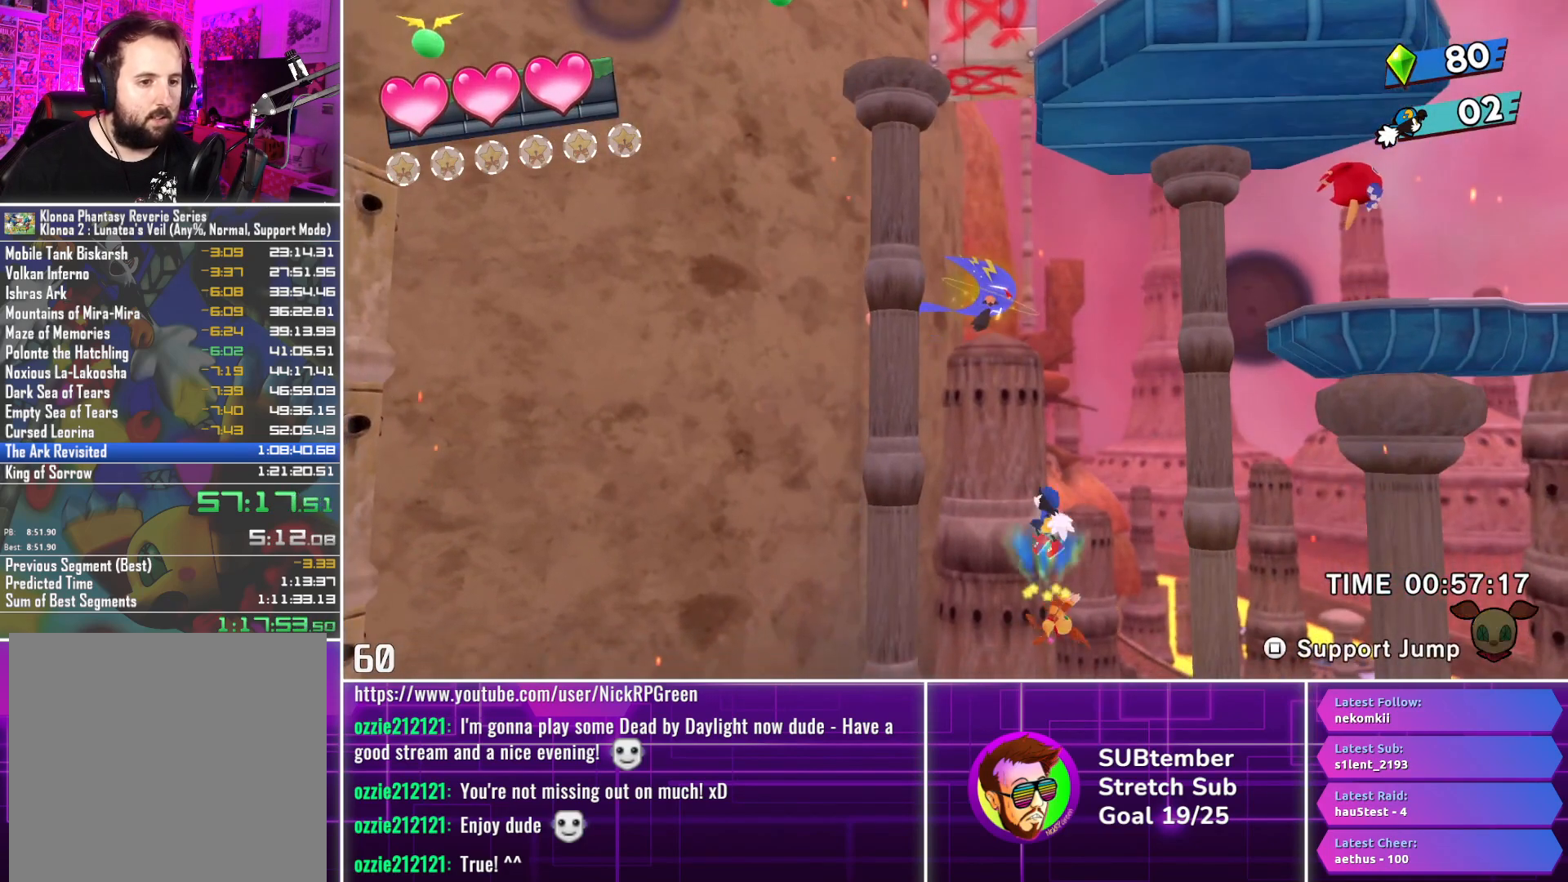
{"buttons": ["DPAD_LEFT"], "left_stick": "center", "events": [[117, "DPAD_LEFT", "down"], [200, "DPAD_LEFT", "up"], [317, "SQUARE", "down"], [417, "SQUARE", "up"], [467, "DPAD_LEFT", "down"]]}
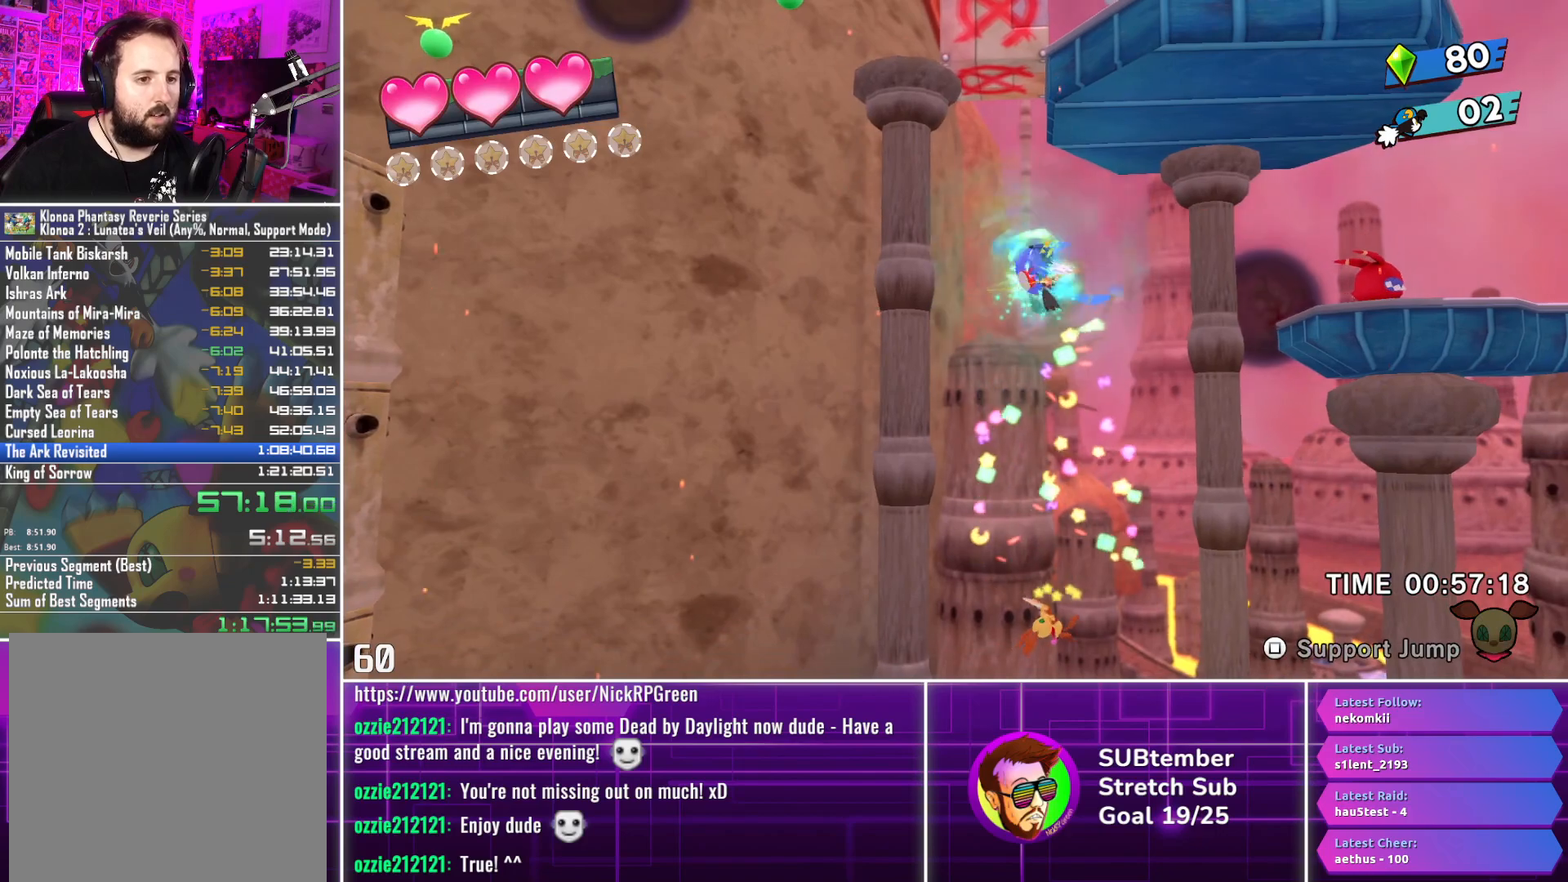
{"buttons": ["CROSS", "DPAD_LEFT"], "left_stick": "center", "events": [[67, "CROSS", "down"], [100, "DPAD_LEFT", "up"], [283, "DPAD_LEFT", "down"]]}
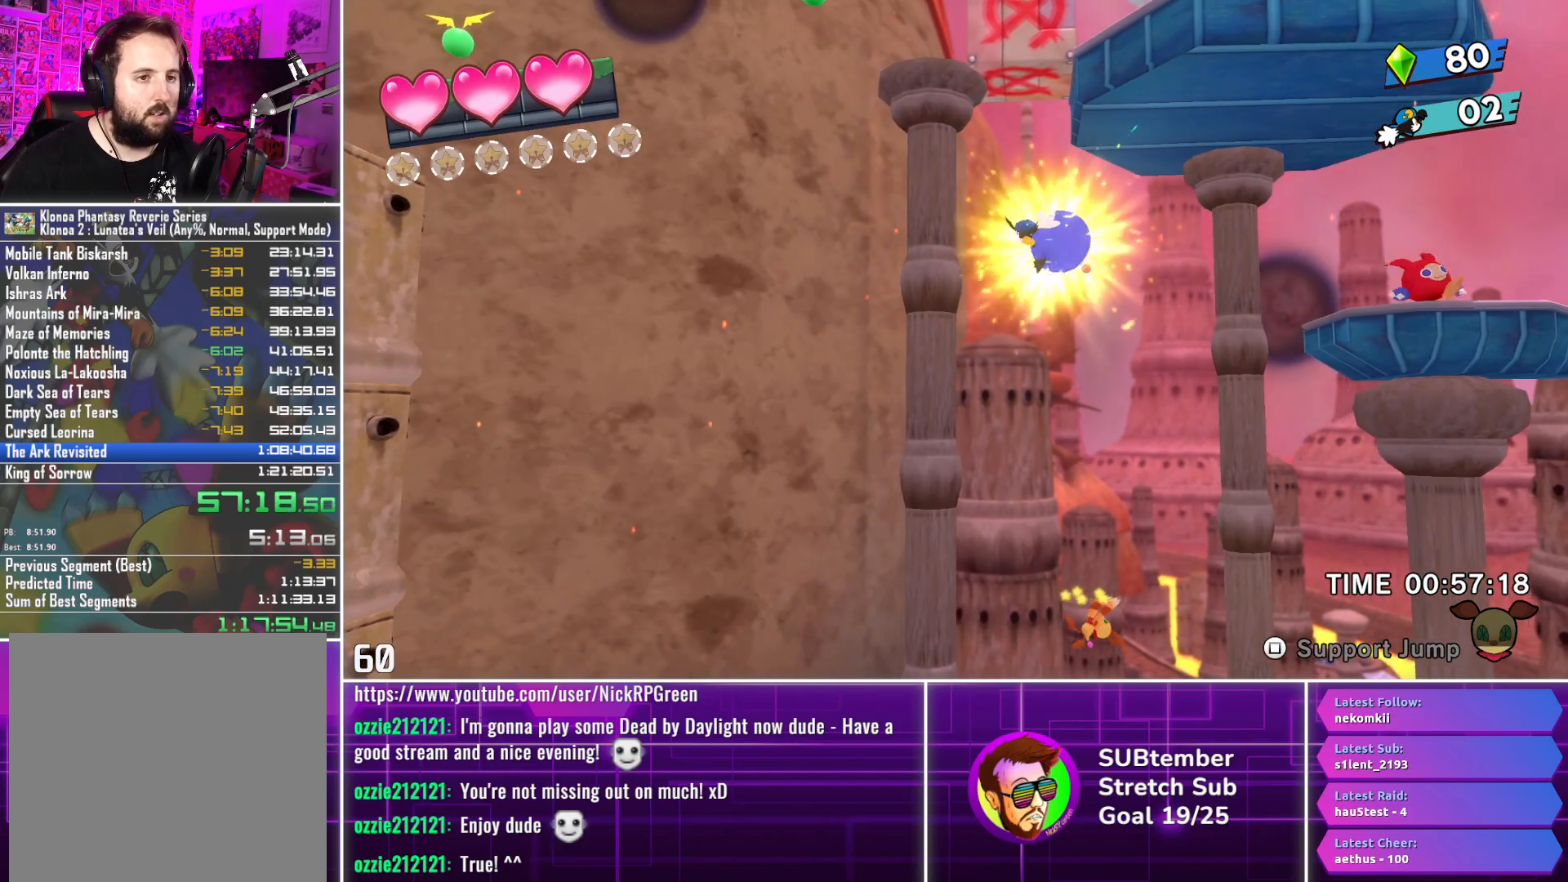
{"buttons": ["CROSS", "DPAD_LEFT"], "left_stick": "center", "events": [[67, "DPAD_LEFT", "up"], [150, "DPAD_LEFT", "down"]]}
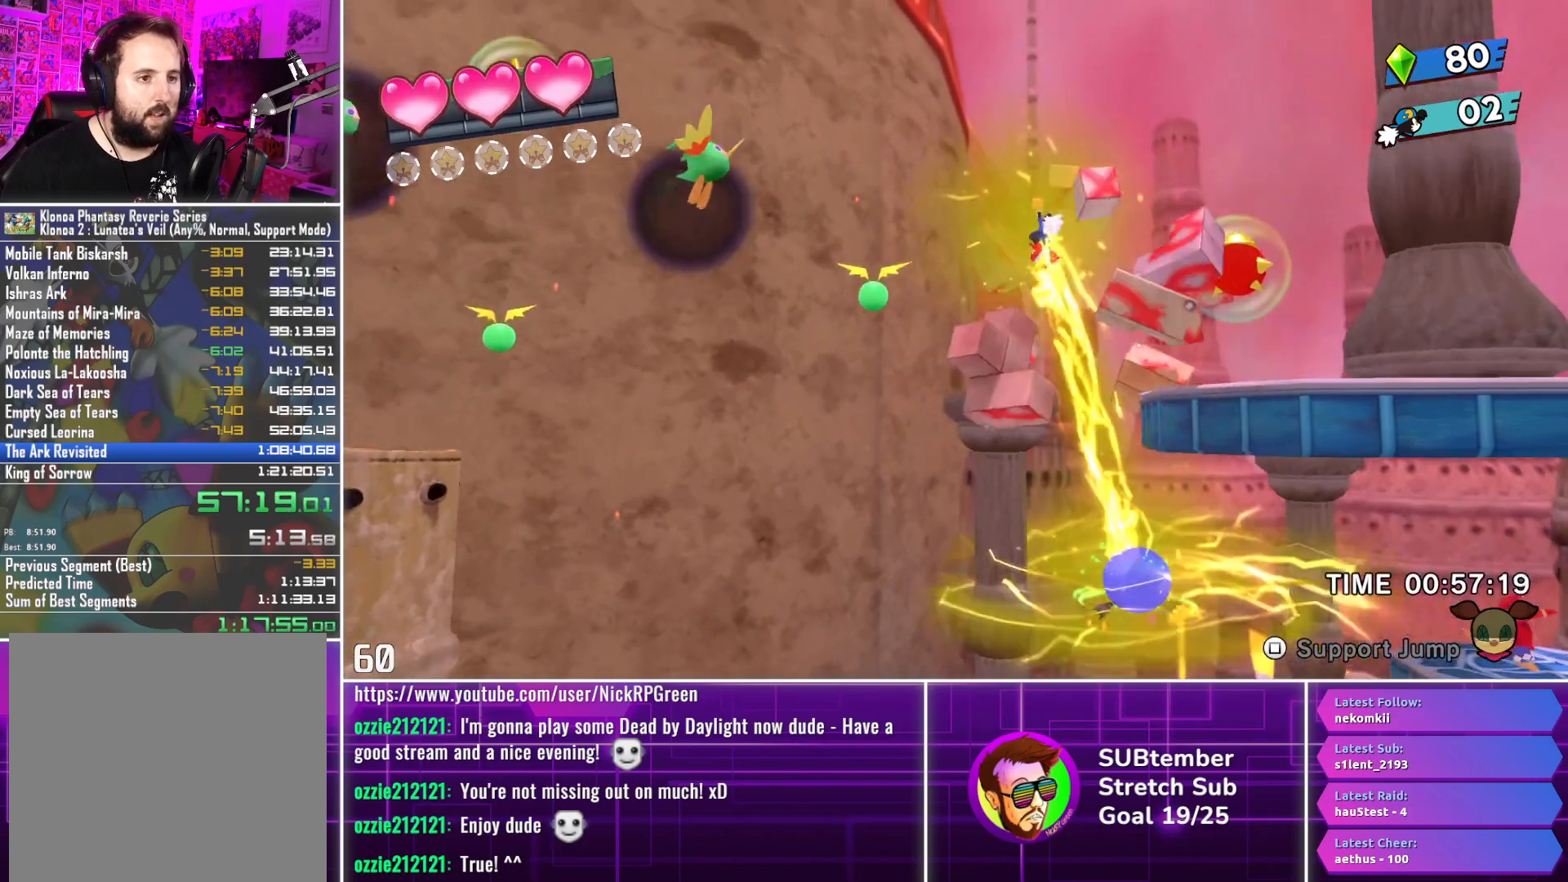
{"buttons": ["DPAD_LEFT"], "left_stick": "center", "events": [[17, "CROSS", "up"]]}
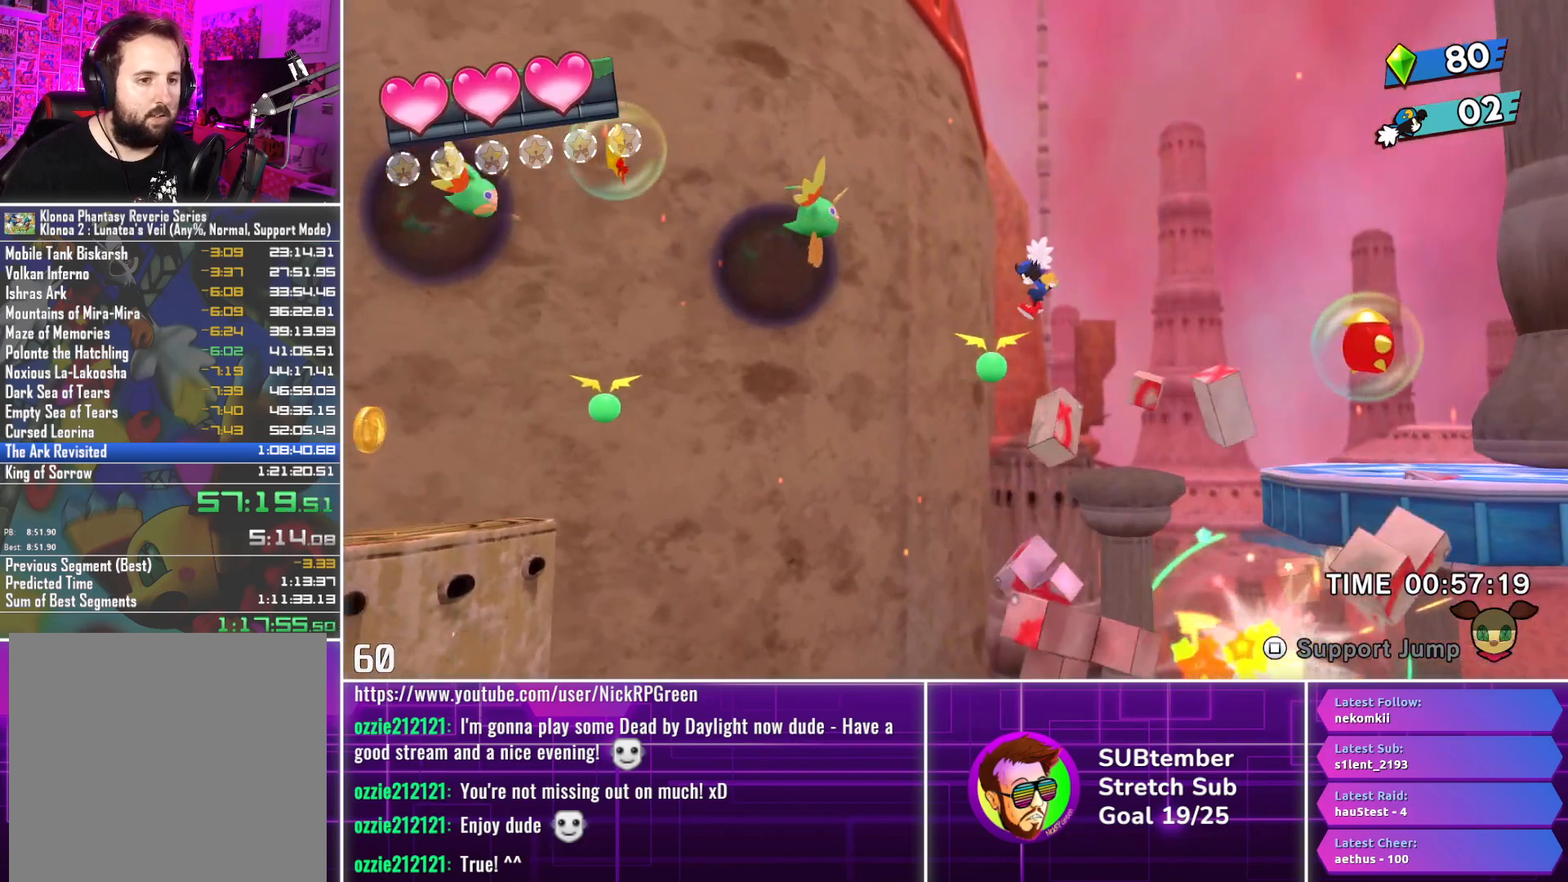
{"buttons": ["CROSS", "DPAD_LEFT"], "left_stick": "center", "events": [[100, "SQUARE", "down"], [233, "SQUARE", "up"], [267, "CROSS", "down"]]}